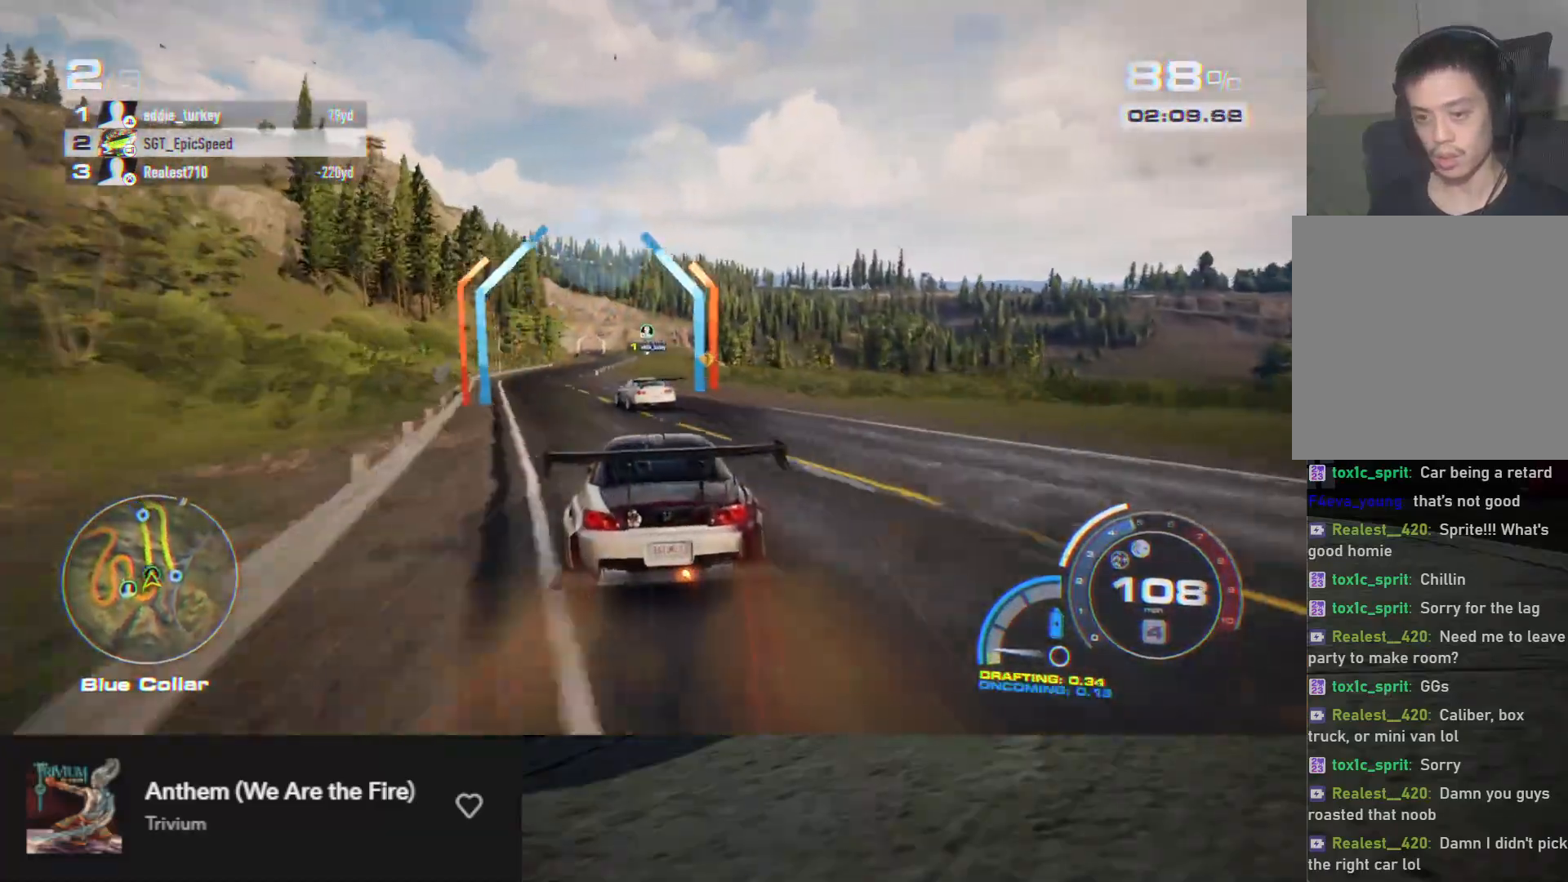
Gameplay with a controller (Xbox layout); each line is a JSON object with the inputs held at the frame after it. "events" lists button and stick changes between this image and that frame as [ms after this image, input, new state], when the widget could be followed in between.
{"buttons": ["R2"], "left_stick": "left", "right_stick": "center", "events": [[17, "left_stick", "center"], [217, "left_stick", "left"], [350, "left_stick", "center"], [450, "left_stick", "left"]]}
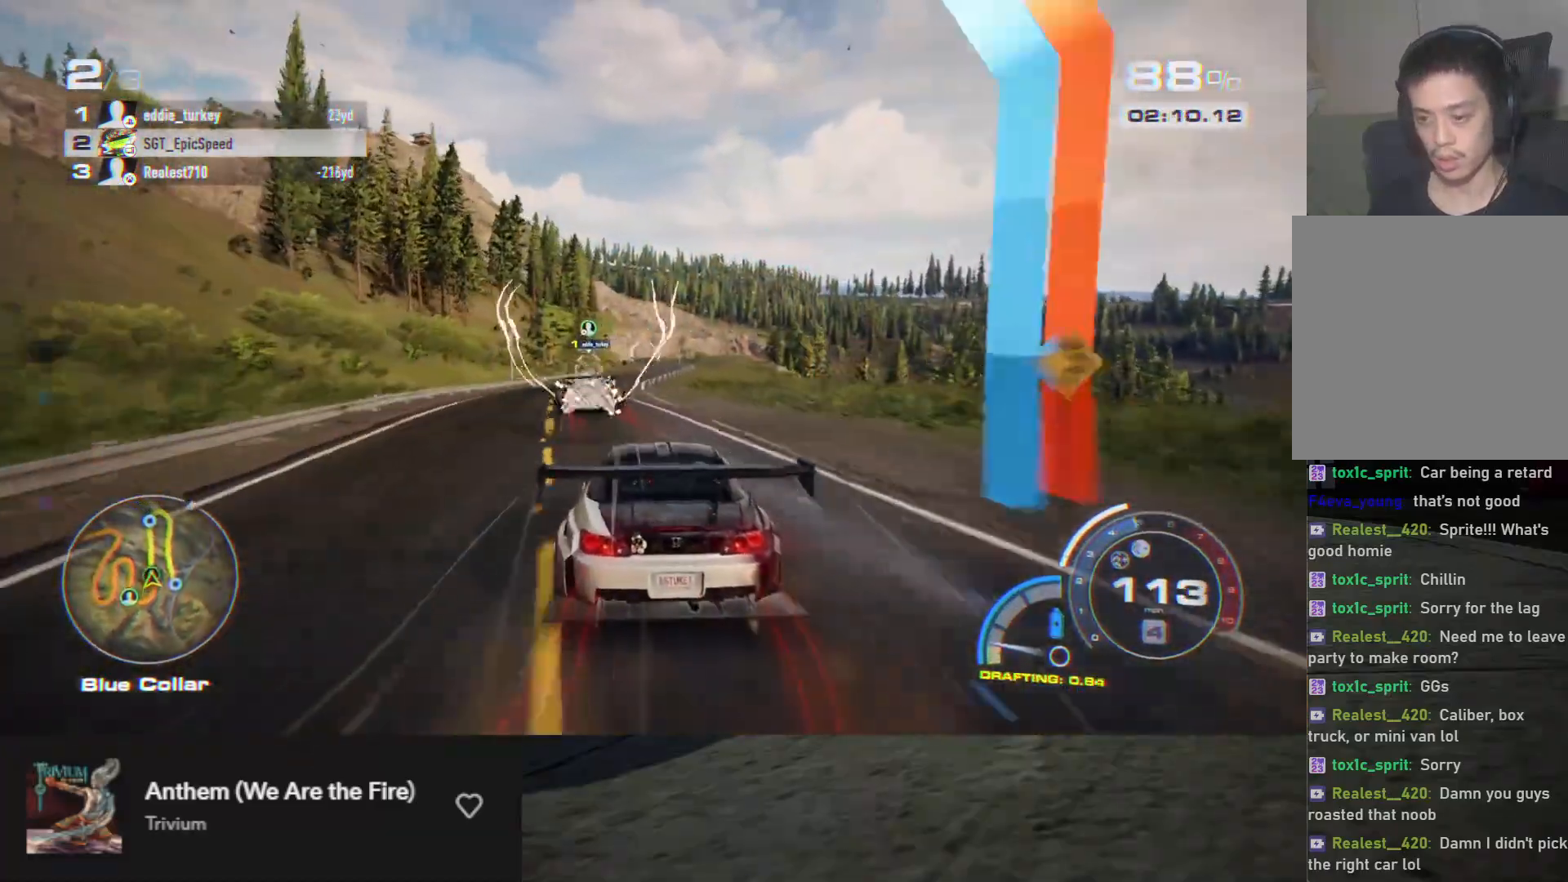
{"buttons": ["R2"], "left_stick": "center", "right_stick": "center", "events": [[50, "left_stick", "center"]]}
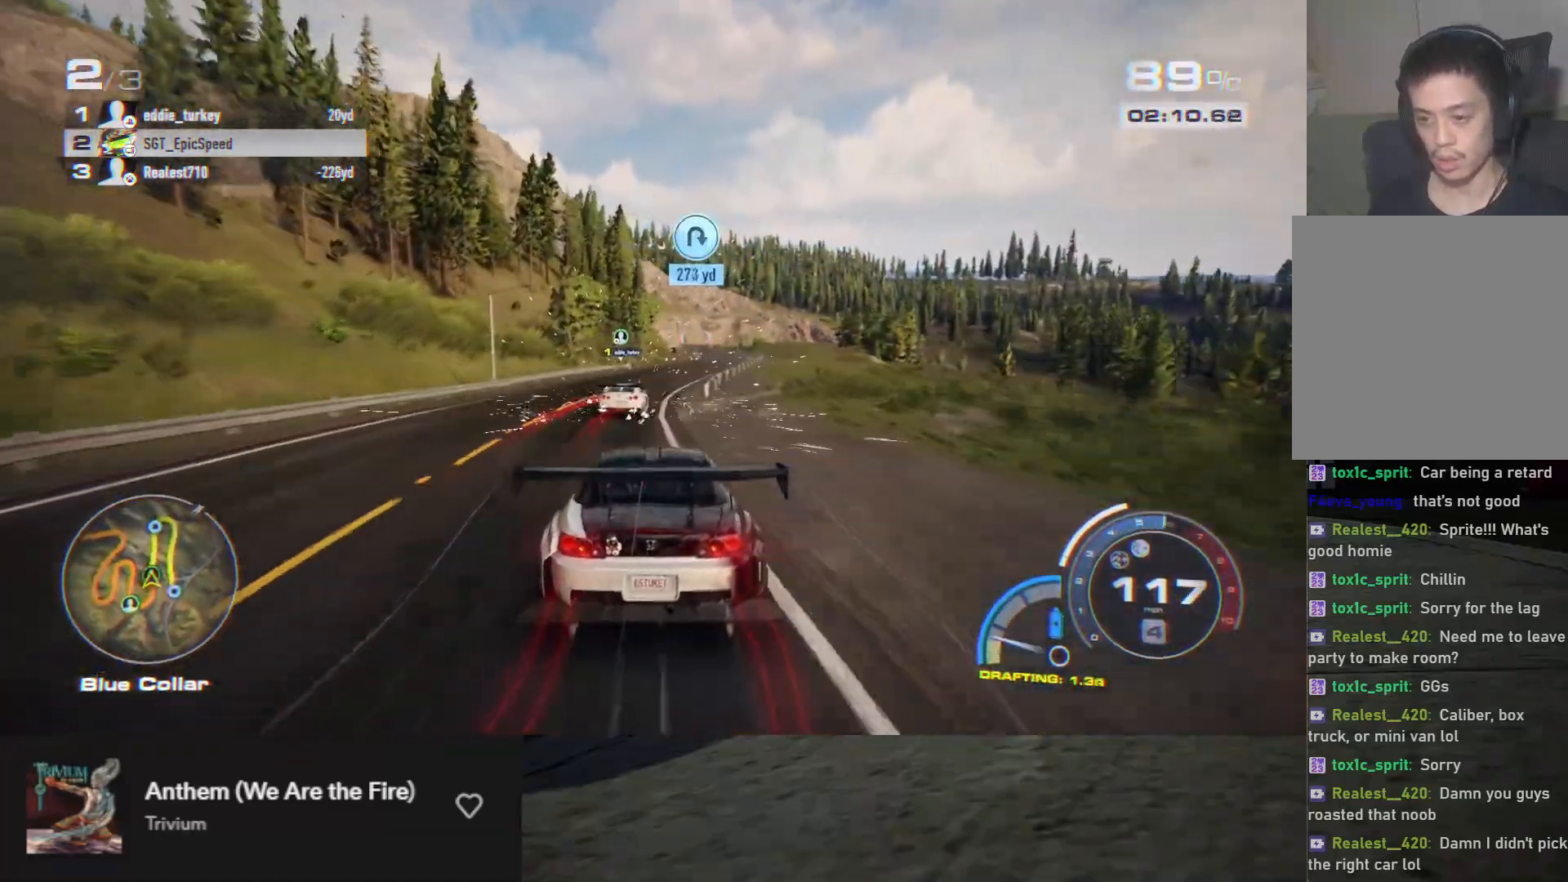
{"buttons": ["R2"], "left_stick": "right", "right_stick": "center", "events": [[167, "left_stick", "right"], [267, "left_stick", "center"], [383, "left_stick", "right"]]}
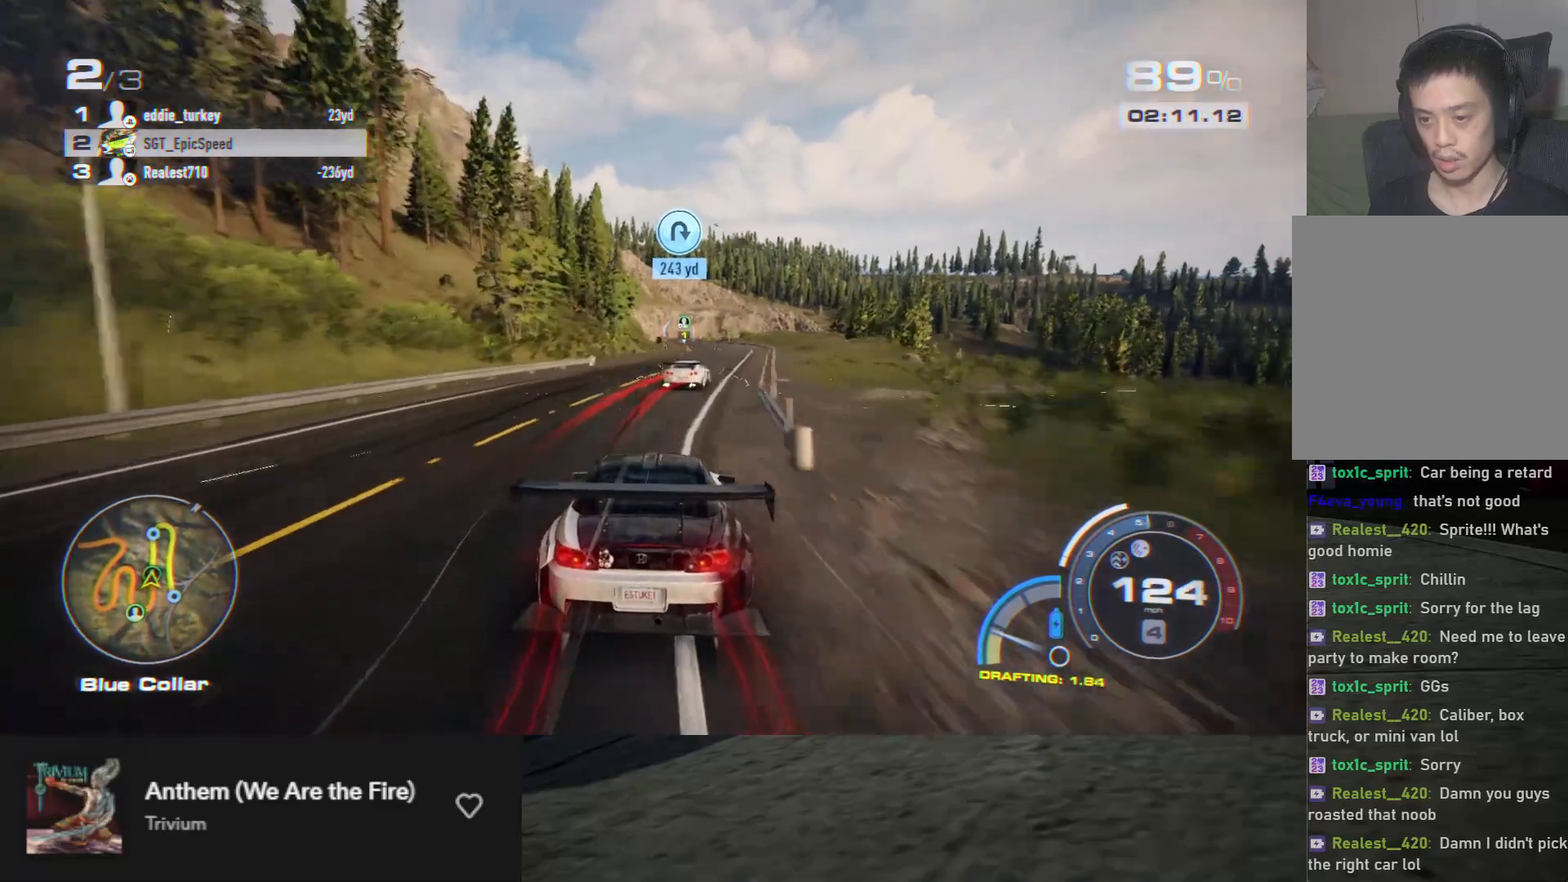
{"buttons": ["R2"], "left_stick": "left", "right_stick": "center", "events": [[167, "left_stick", "center"], [350, "left_stick", "left"]]}
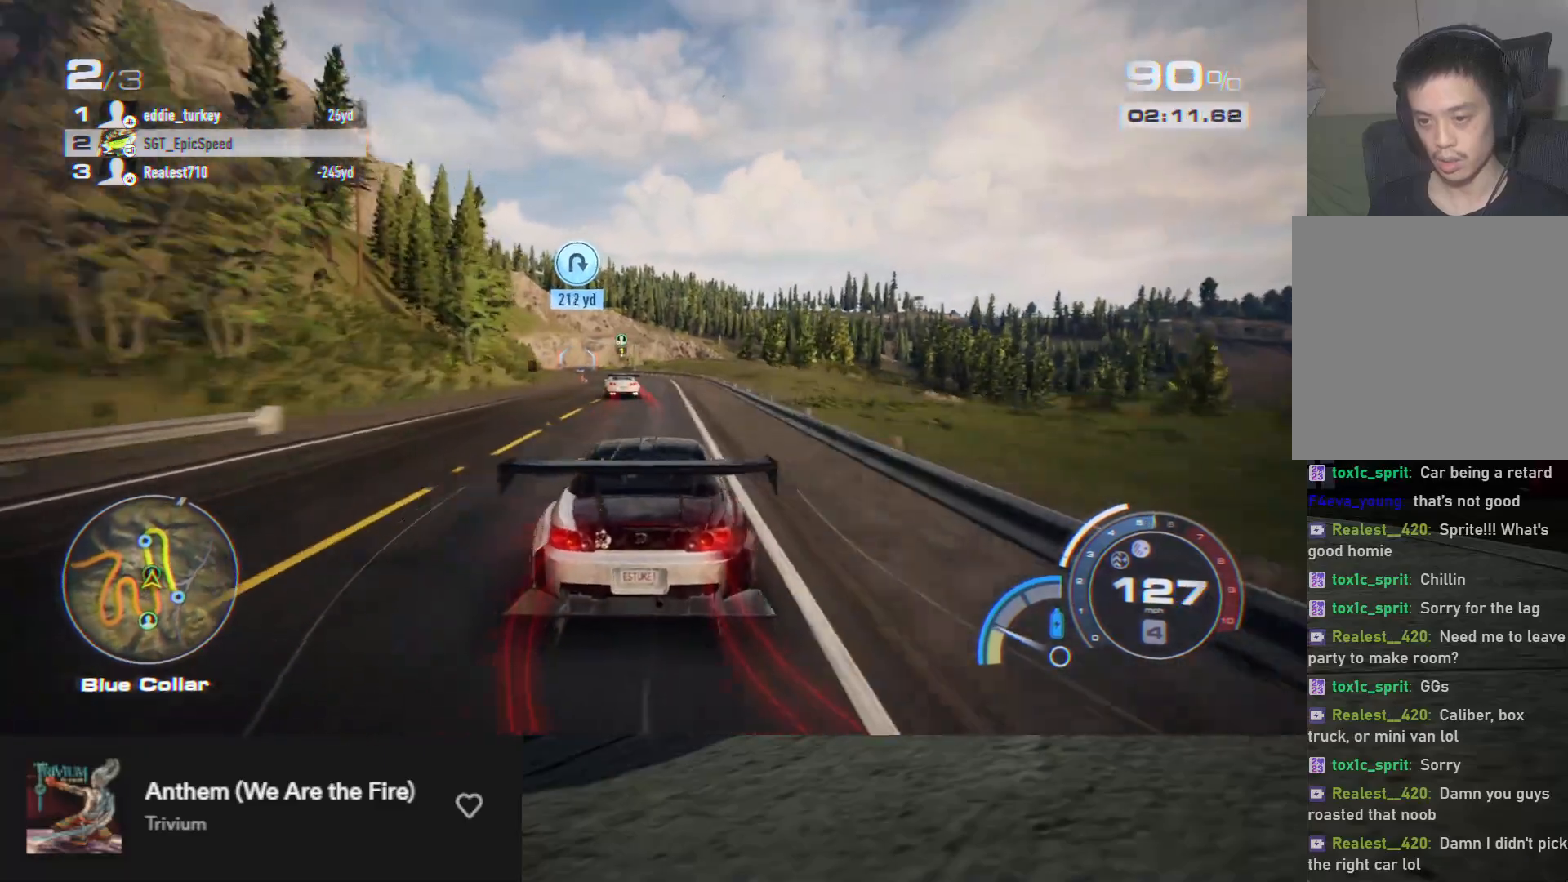
{"buttons": ["R2"], "left_stick": "center", "right_stick": "center", "events": [[17, "left_stick", "center"], [83, "left_stick", "left"], [200, "left_stick", "center"], [333, "left_stick", "left"], [433, "left_stick", "center"]]}
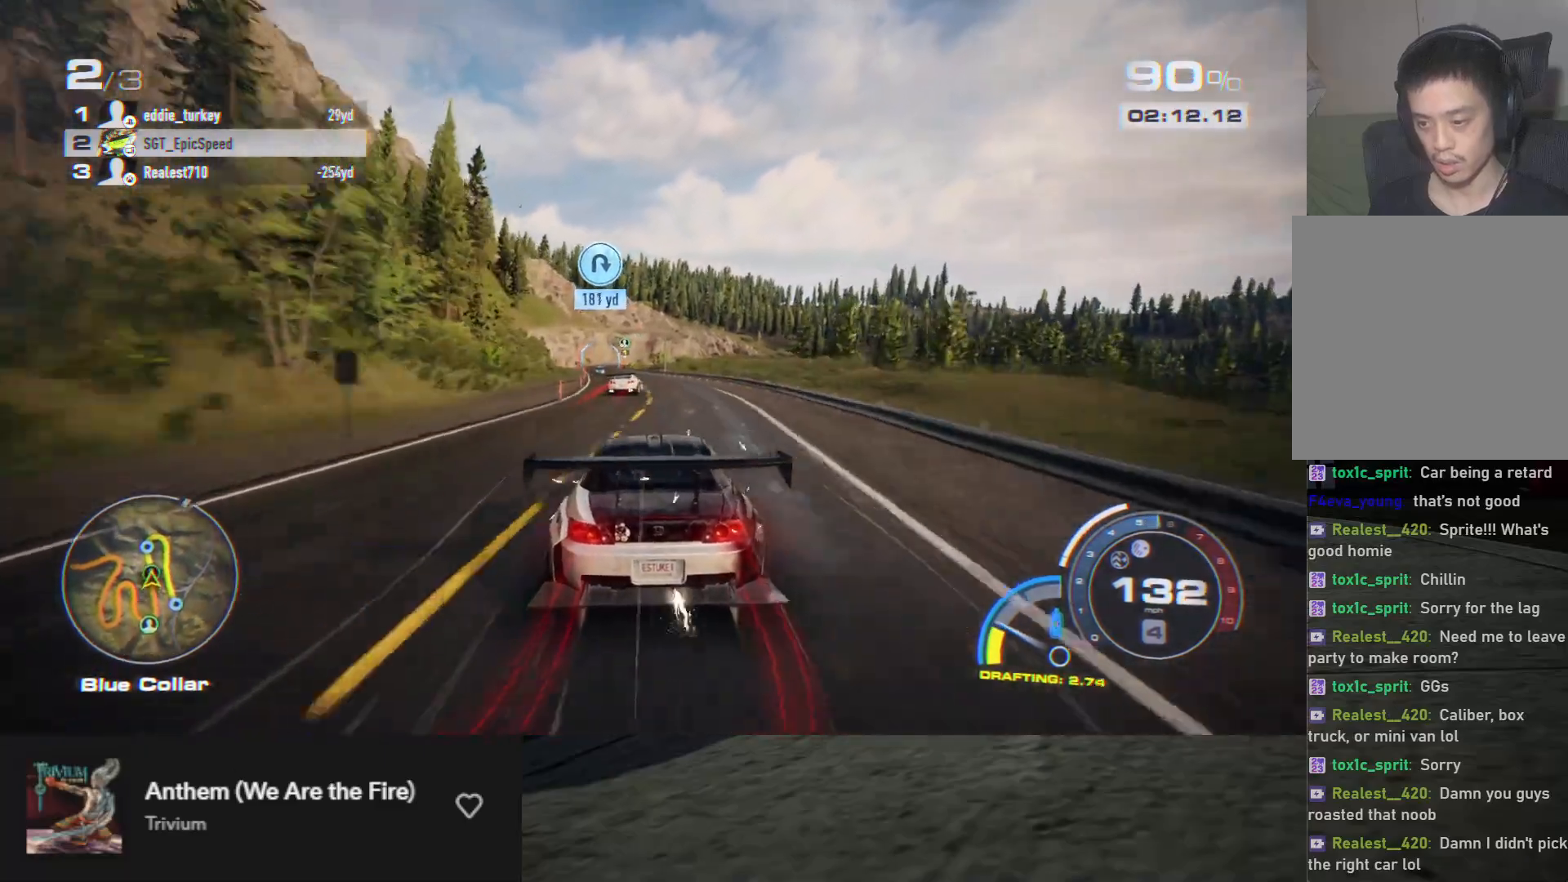
{"buttons": ["R2"], "left_stick": "left", "right_stick": "center", "events": [[333, "left_stick", "left"]]}
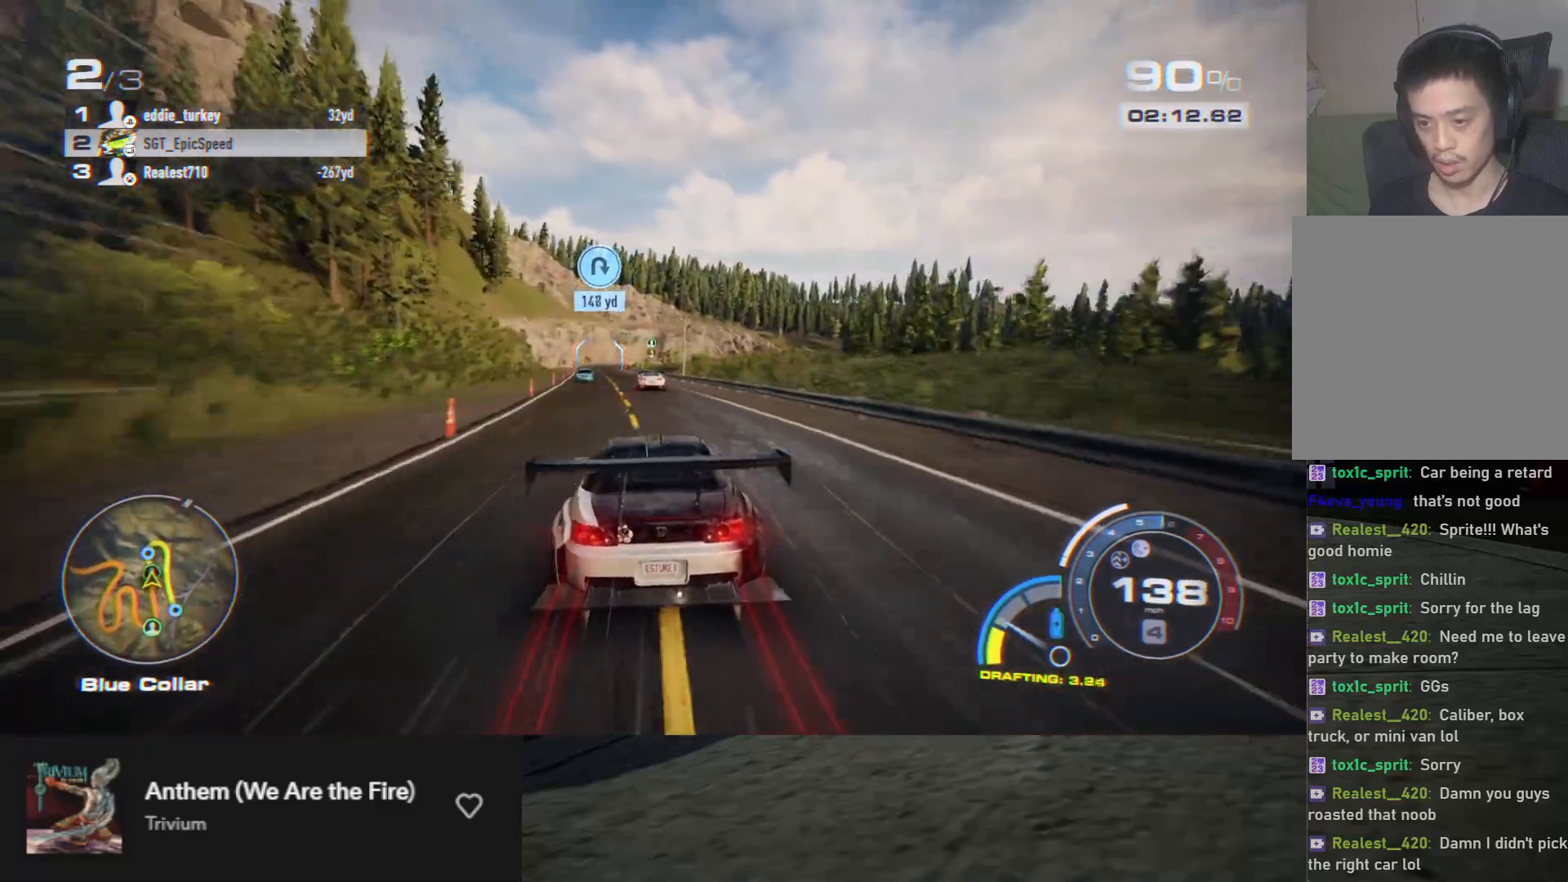
{"buttons": ["R2"], "left_stick": "down", "right_stick": "center", "events": [[17, "left_stick", "center"], [150, "left_stick", "left"], [267, "left_stick", "center"], [350, "left_stick", "left"], [500, "left_stick", "down"]]}
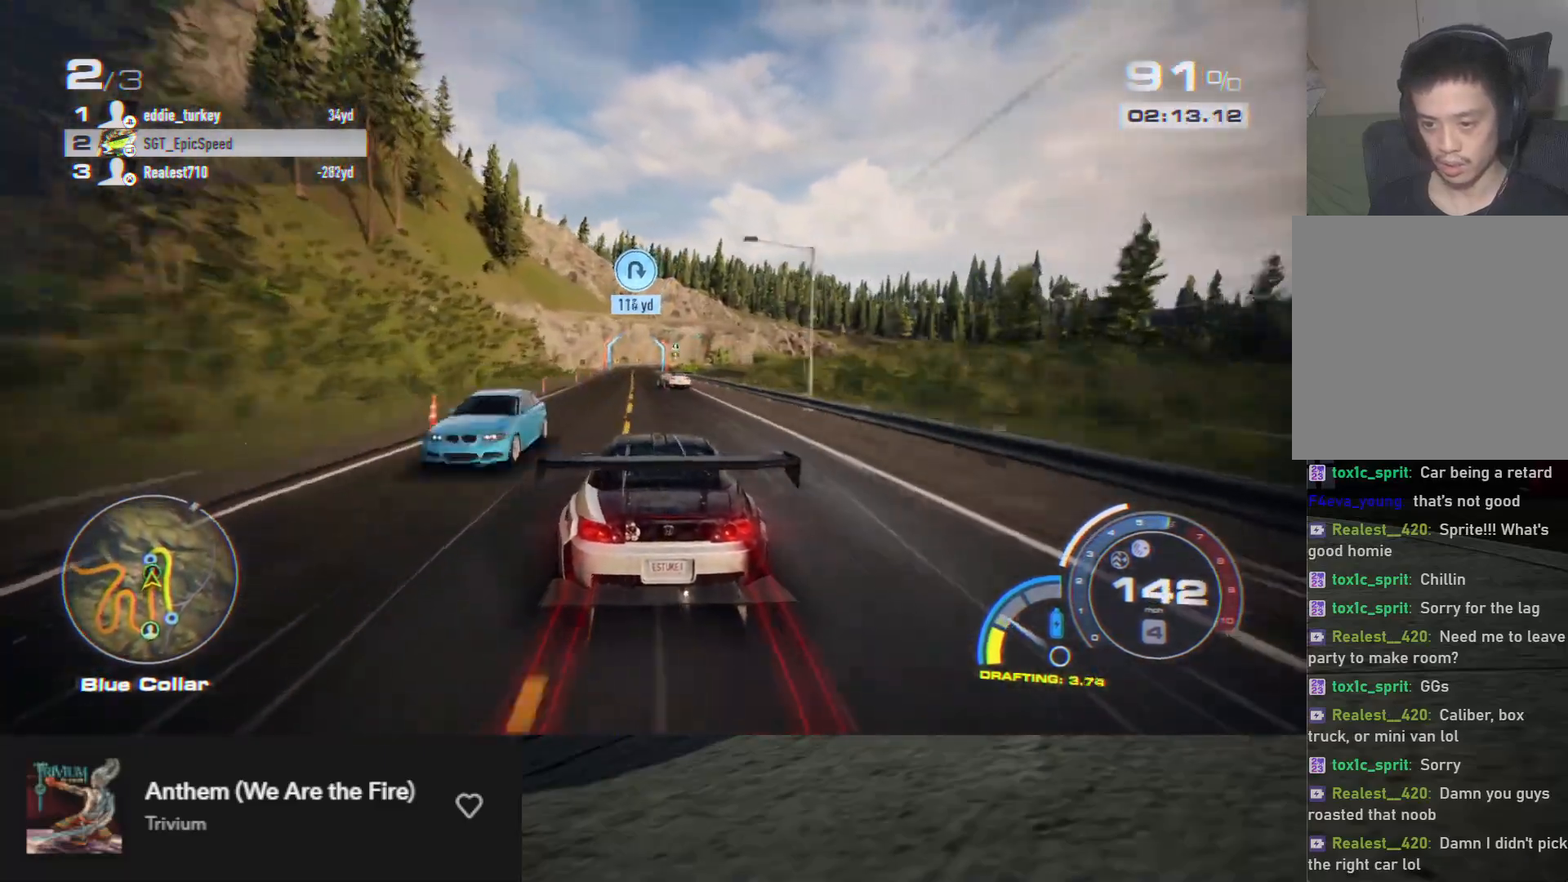
{"buttons": ["R2"], "left_stick": "down-left", "right_stick": "center", "events": [[483, "left_stick", "down-left"]]}
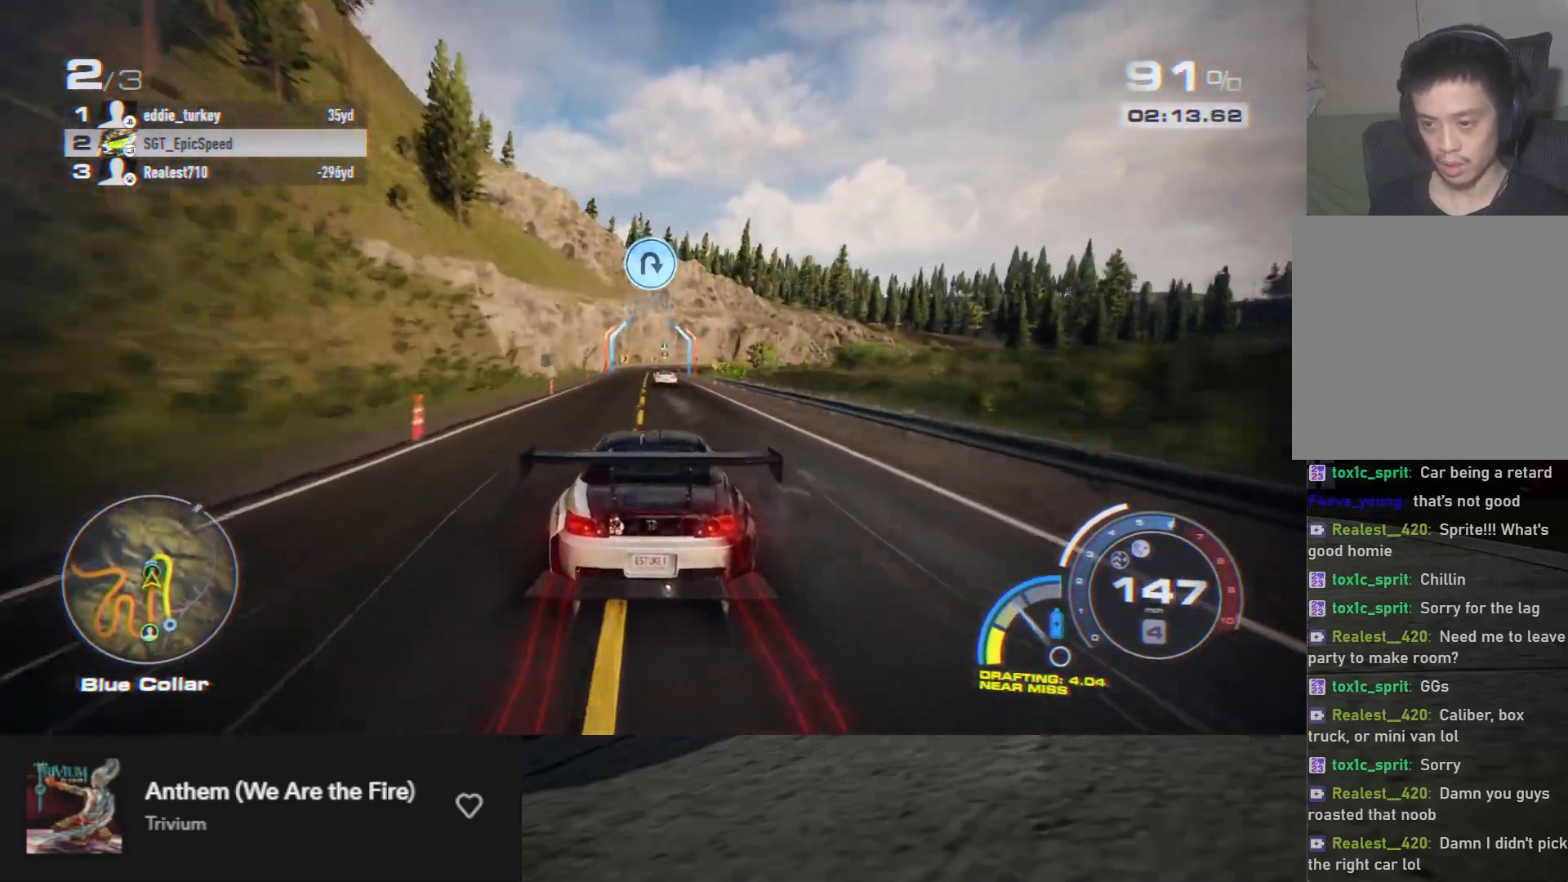
{"buttons": ["R2"], "left_stick": "down", "right_stick": "center", "events": [[67, "left_stick", "down"]]}
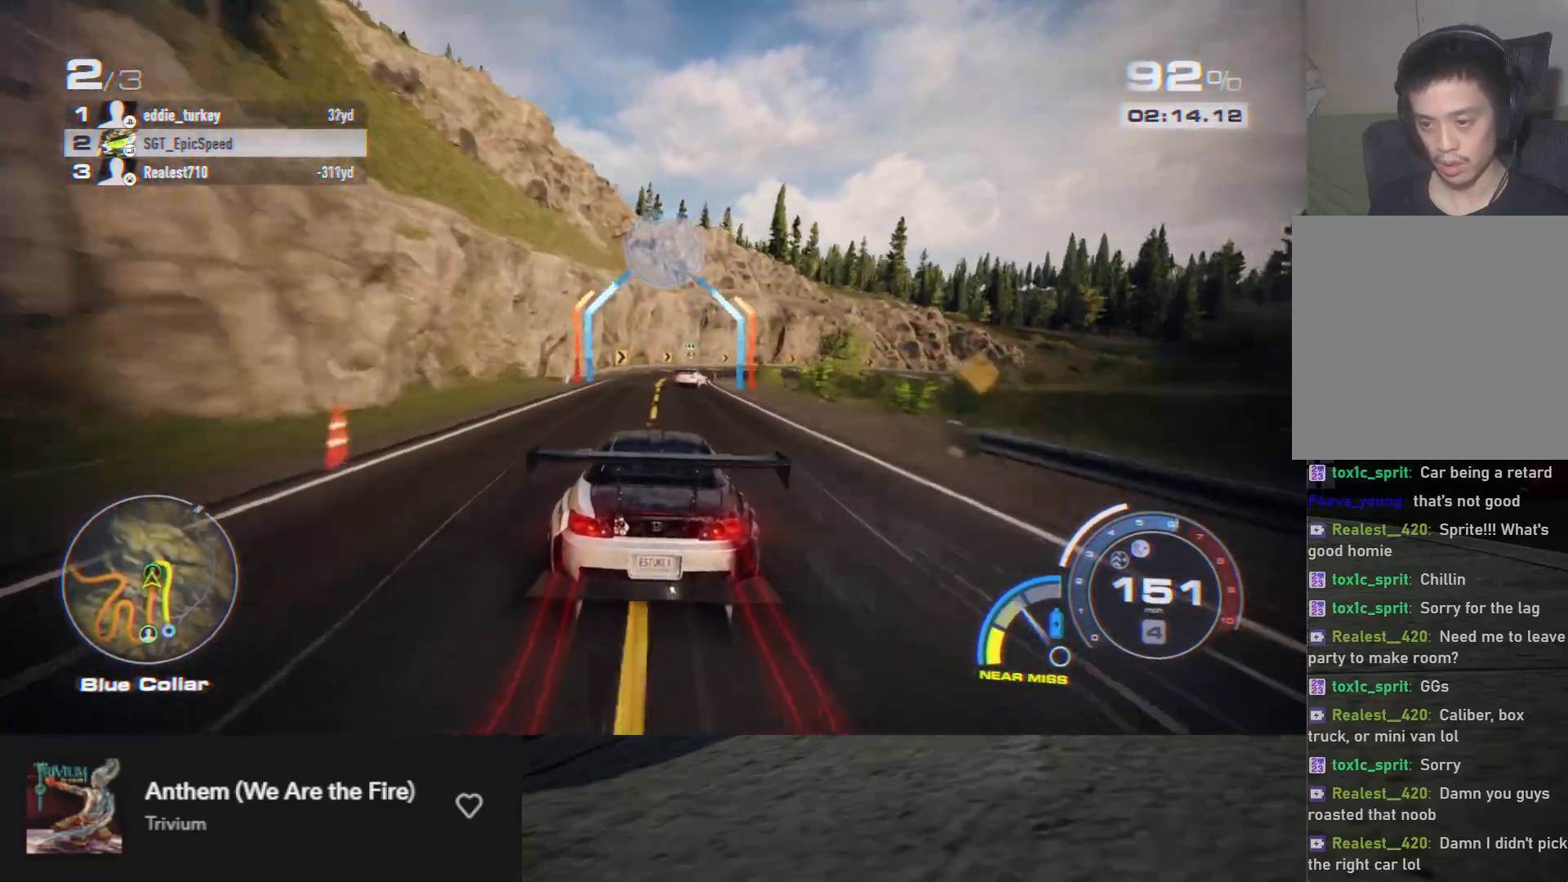
{"buttons": ["X"], "left_stick": "right", "right_stick": "center", "events": [[217, "left_stick", "right"], [333, "R2", "up"], [367, "A", "down"], [417, "X", "down"], [467, "A", "up"]]}
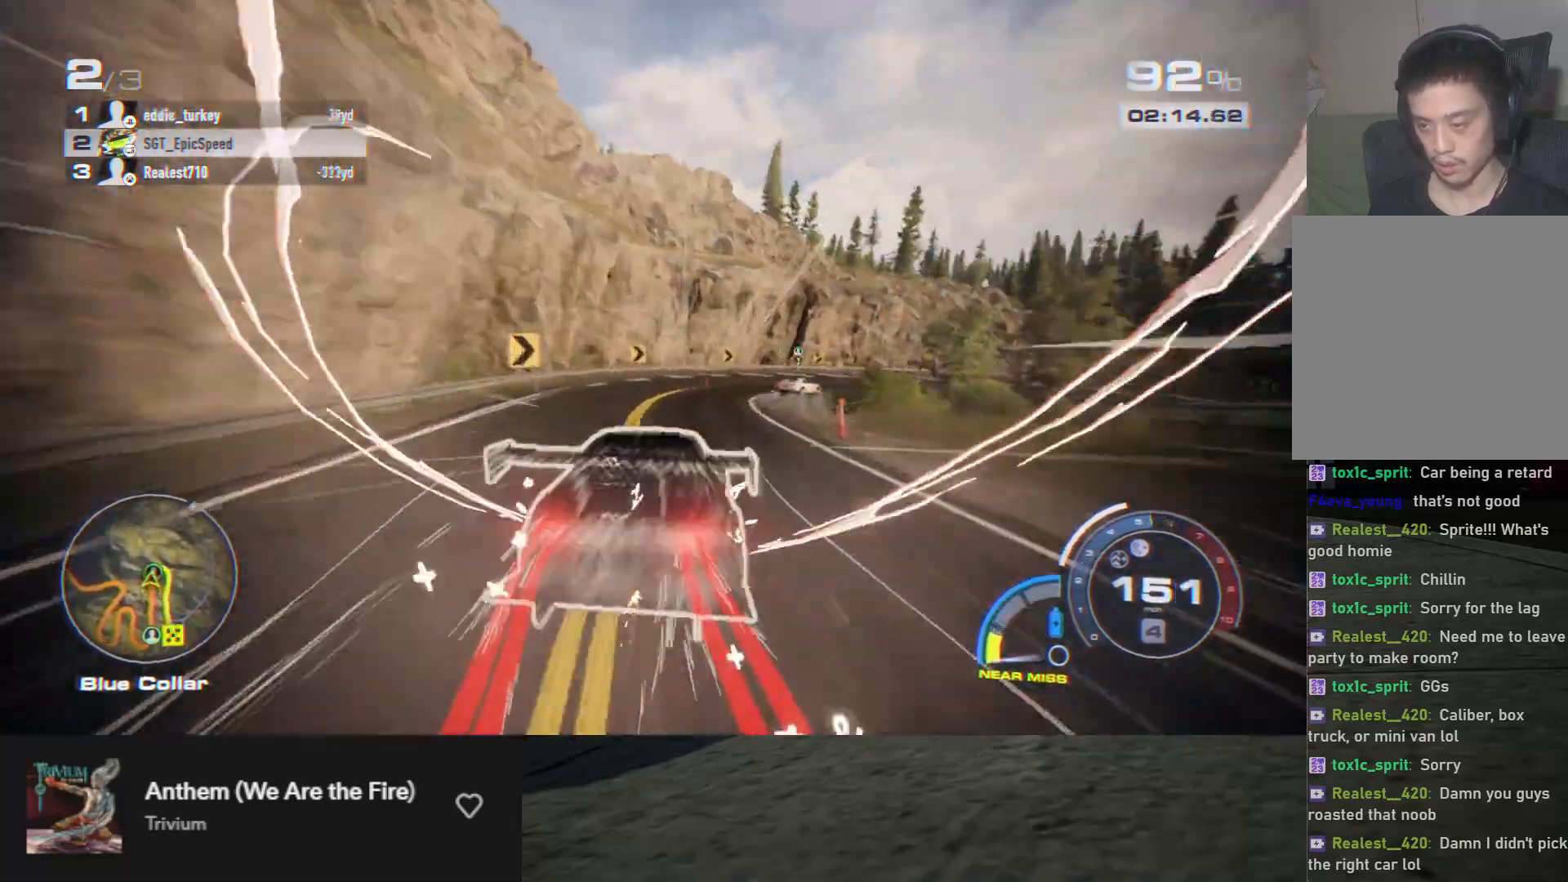
{"buttons": ["R2"], "left_stick": "center", "right_stick": "center", "events": [[83, "R2", "down"], [83, "X", "up"], [267, "left_stick", "center"]]}
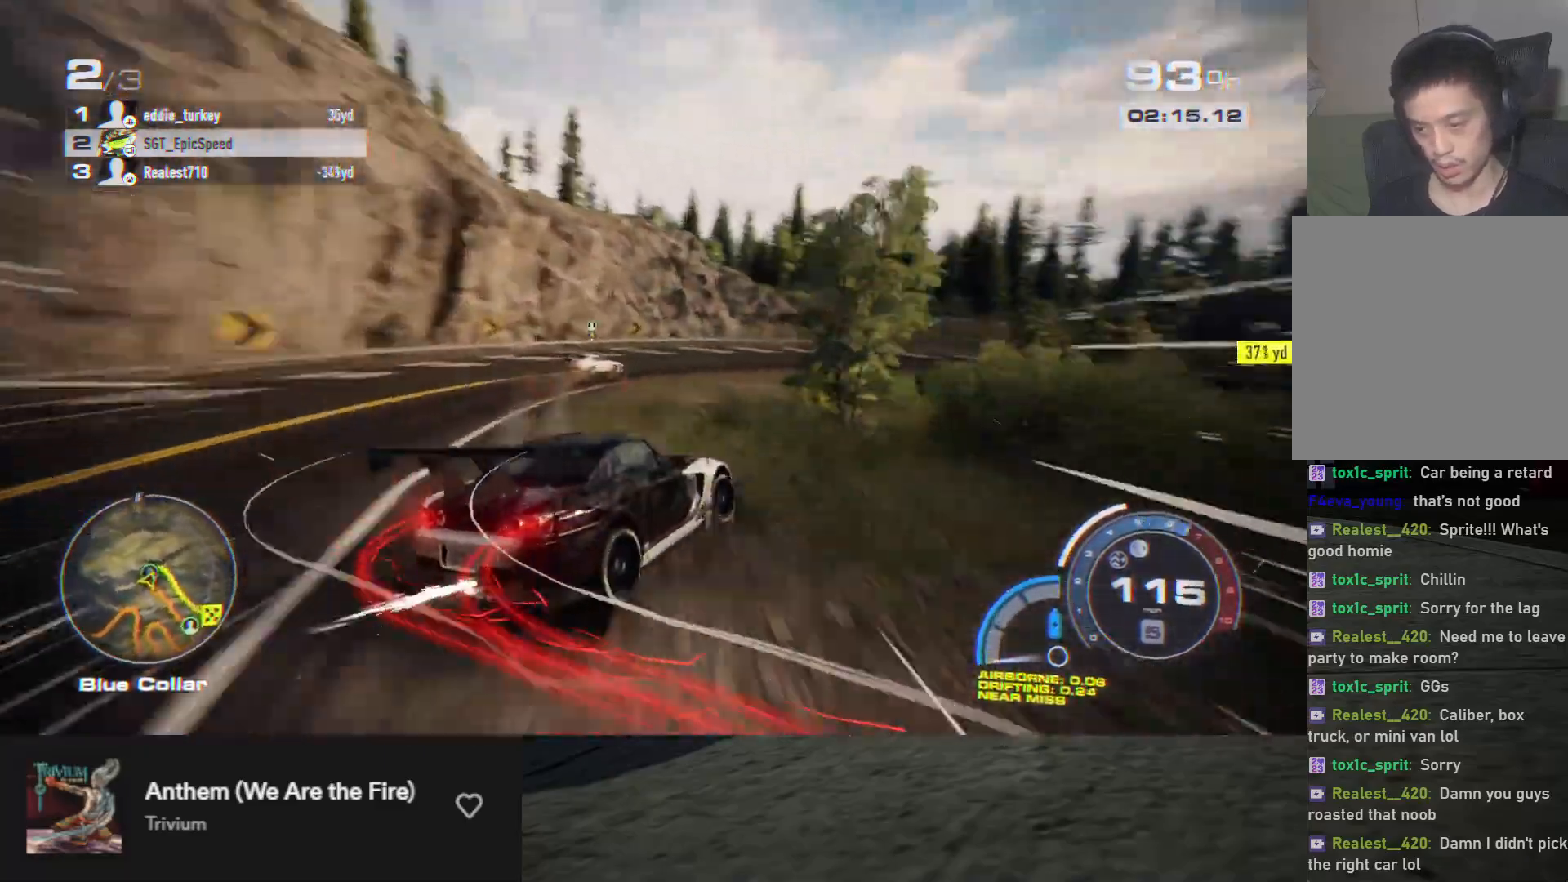
{"buttons": ["R2"], "left_stick": "center", "right_stick": "center", "events": [[150, "left_stick", "right"], [267, "R2", "up"], [417, "left_stick", "center"], [483, "R2", "down"]]}
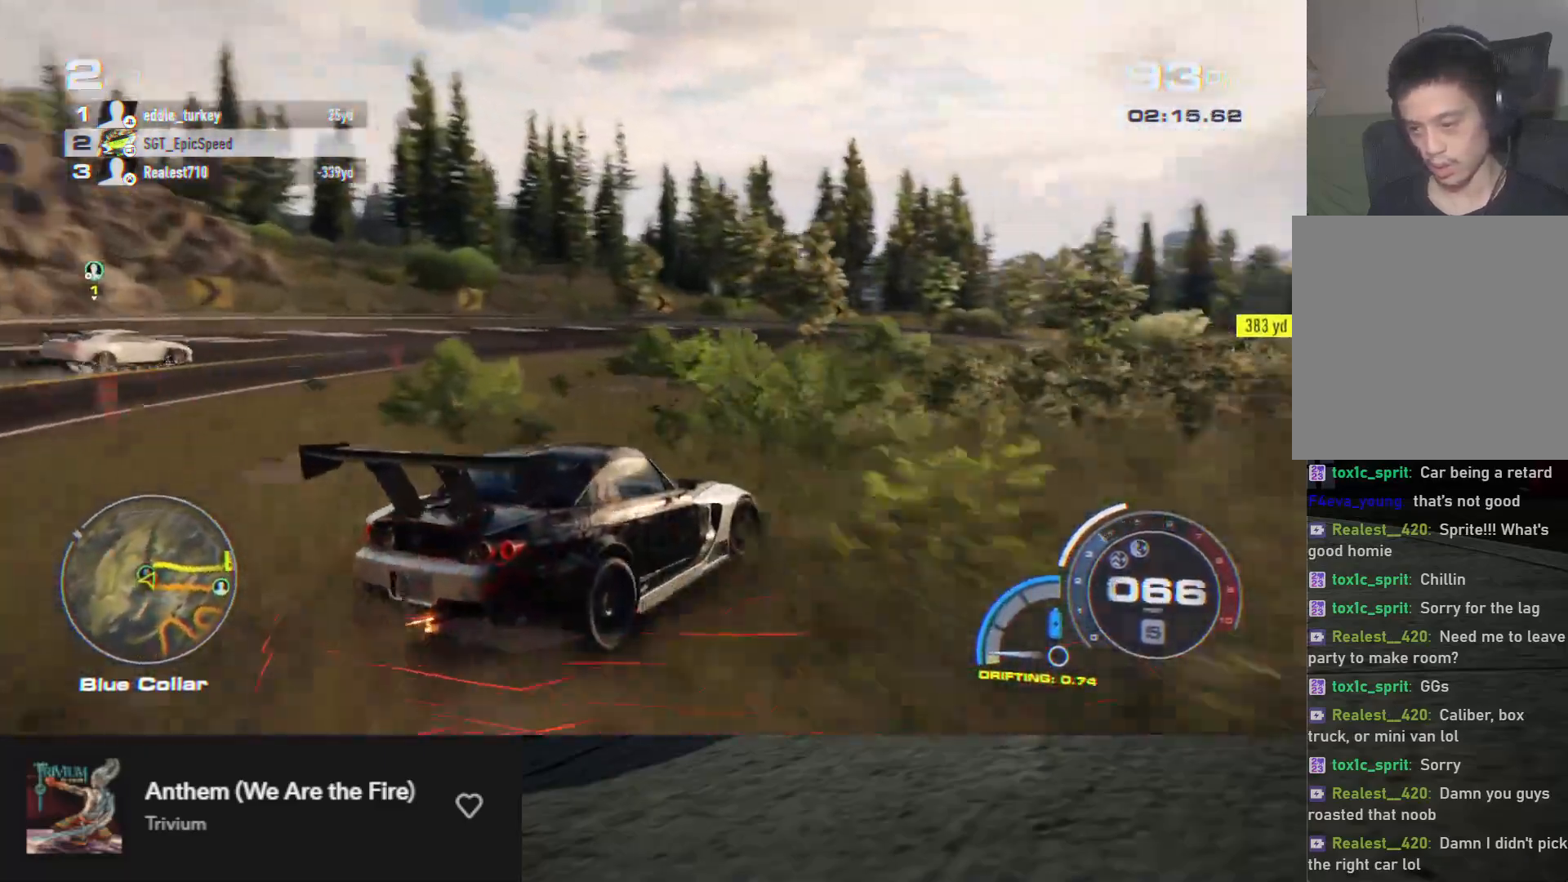
{"buttons": ["R2"], "left_stick": "left", "right_stick": "center", "events": [[33, "left_stick", "left"]]}
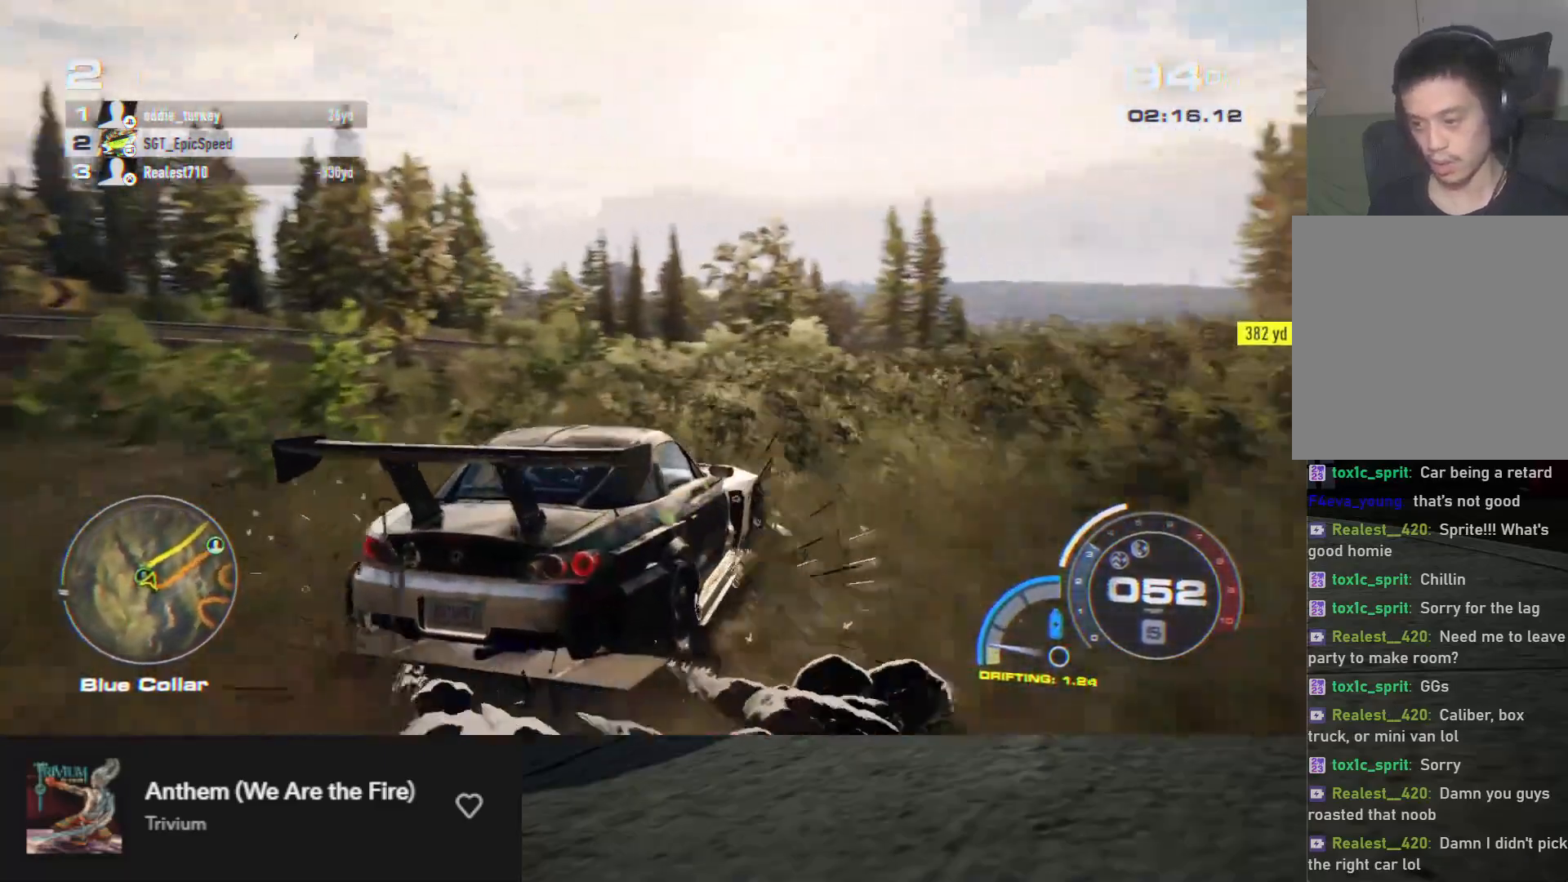
{"buttons": ["A", "R2"], "left_stick": "right", "right_stick": "center", "events": [[217, "A", "down"], [333, "left_stick", "center"], [450, "left_stick", "right"]]}
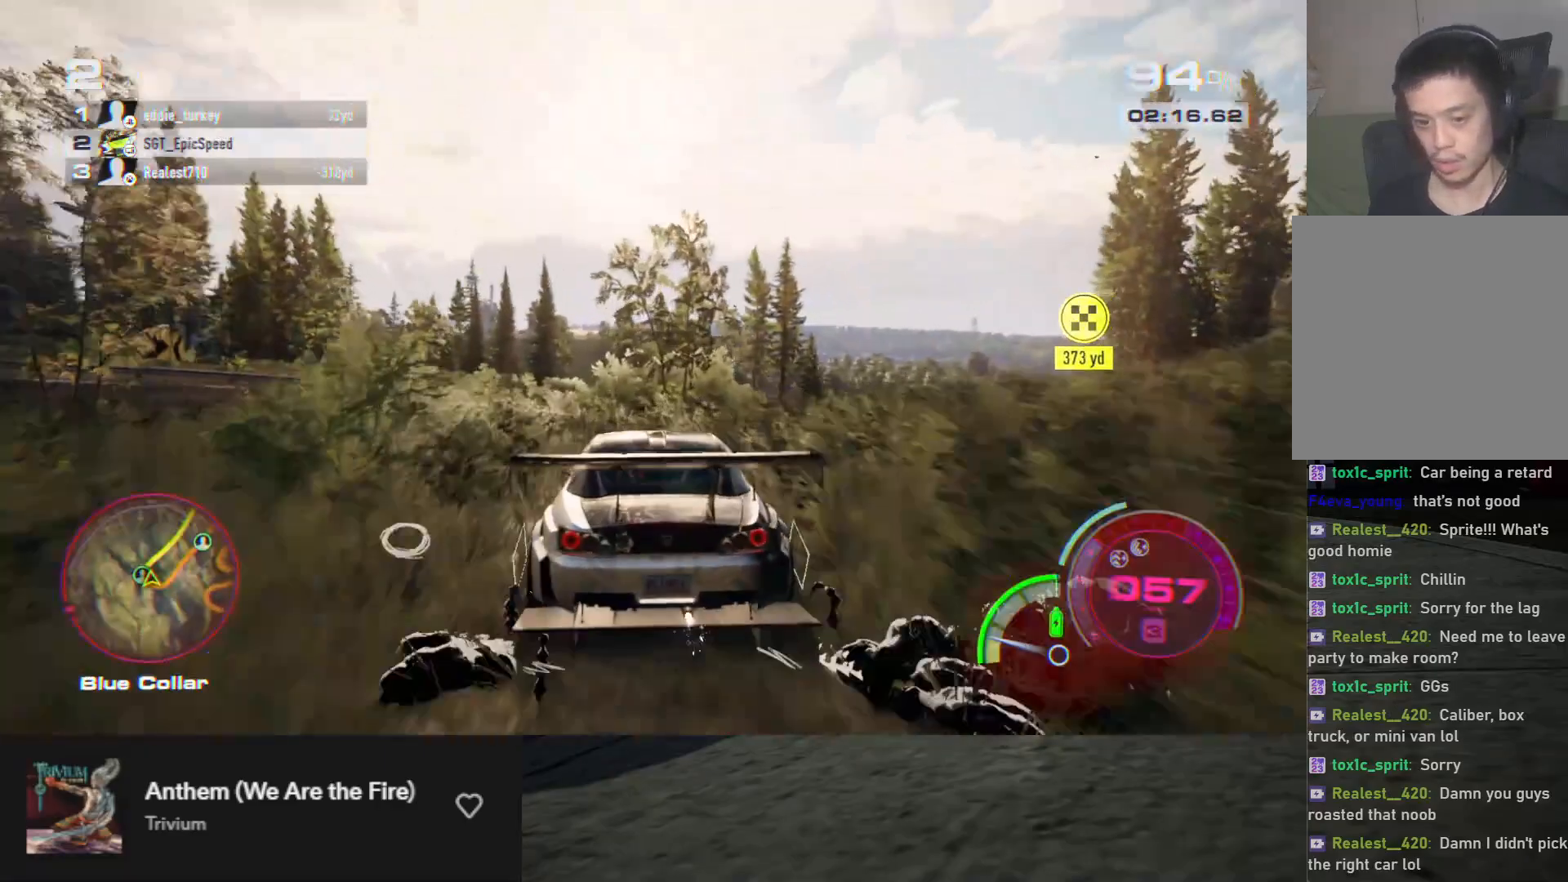
{"buttons": ["A", "R2"], "left_stick": "right", "right_stick": "center", "events": [[283, "left_stick", "center"], [500, "left_stick", "right"]]}
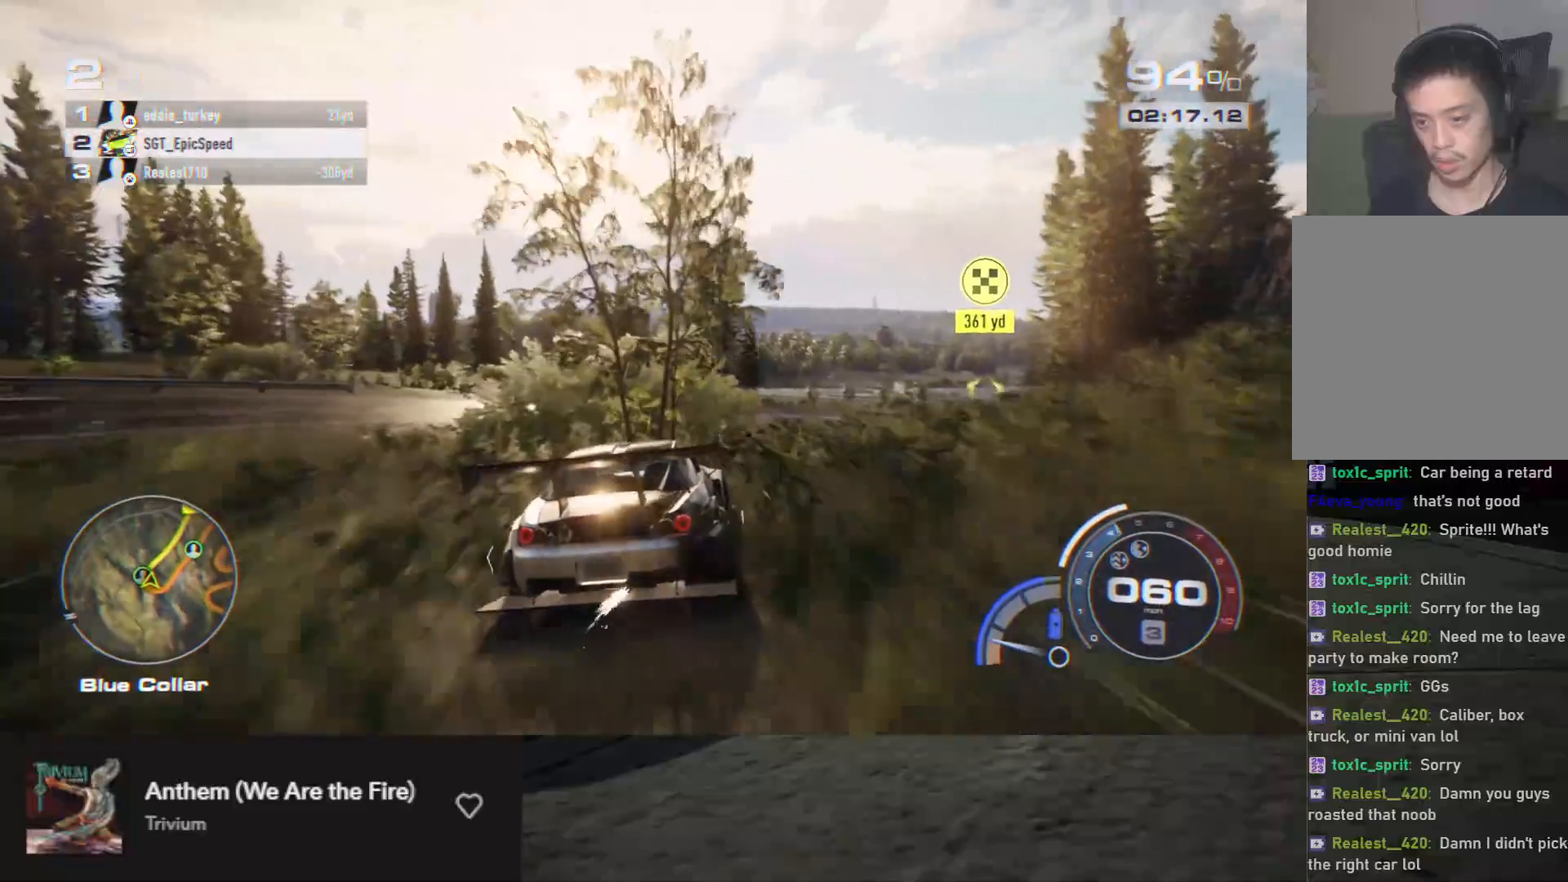
{"buttons": ["A", "R2"], "left_stick": "center", "right_stick": "center", "events": [[117, "left_stick", "center"]]}
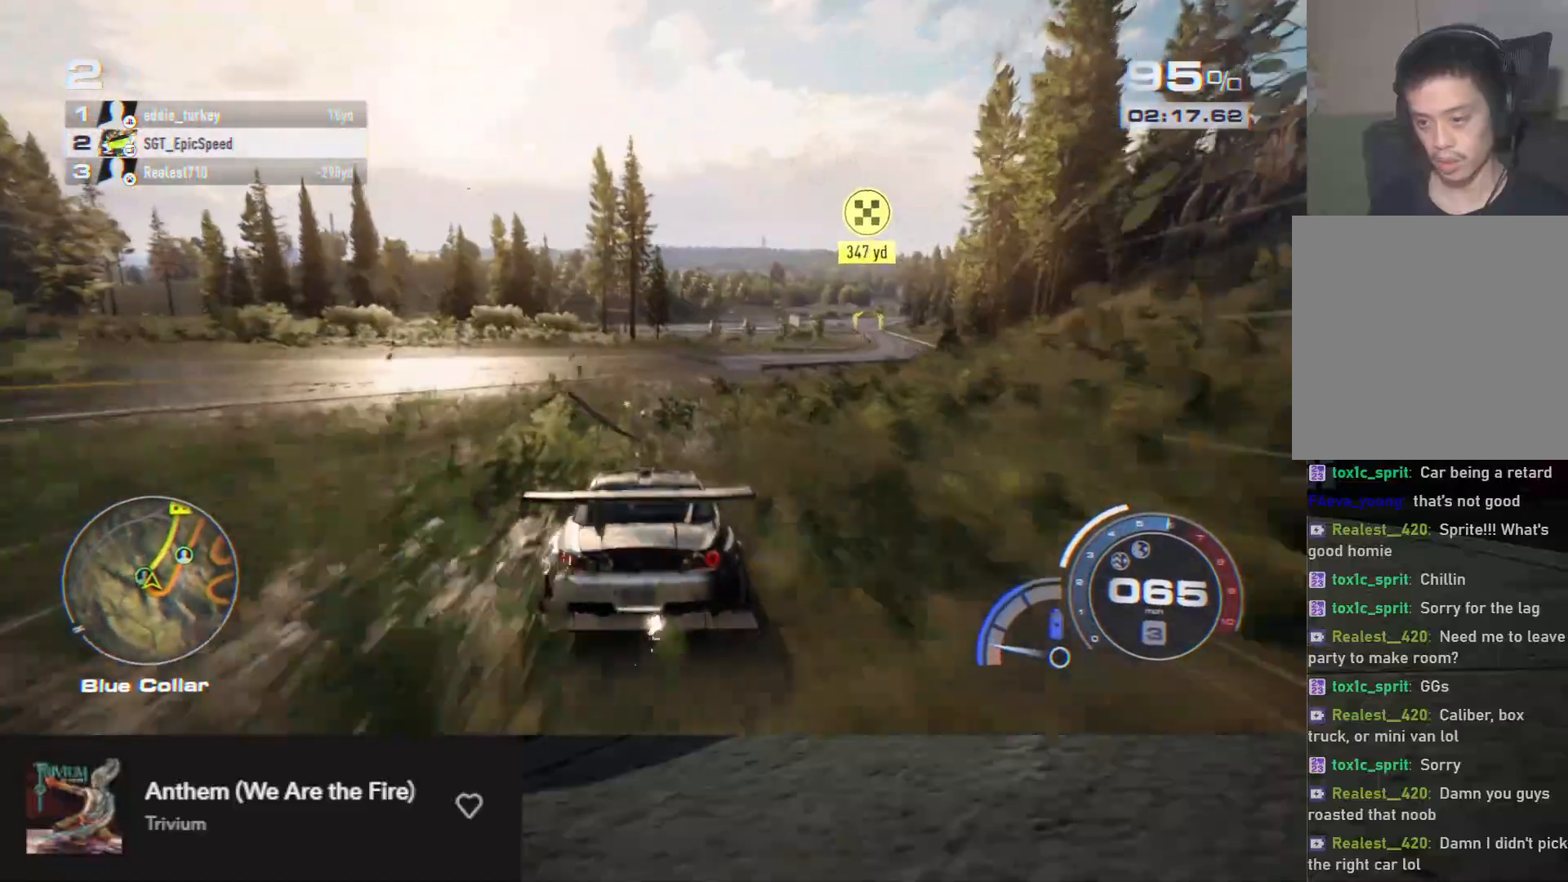
{"buttons": ["A", "R2"], "left_stick": "right", "right_stick": "center", "events": [[83, "left_stick", "right"], [333, "left_stick", "center"], [417, "left_stick", "right"]]}
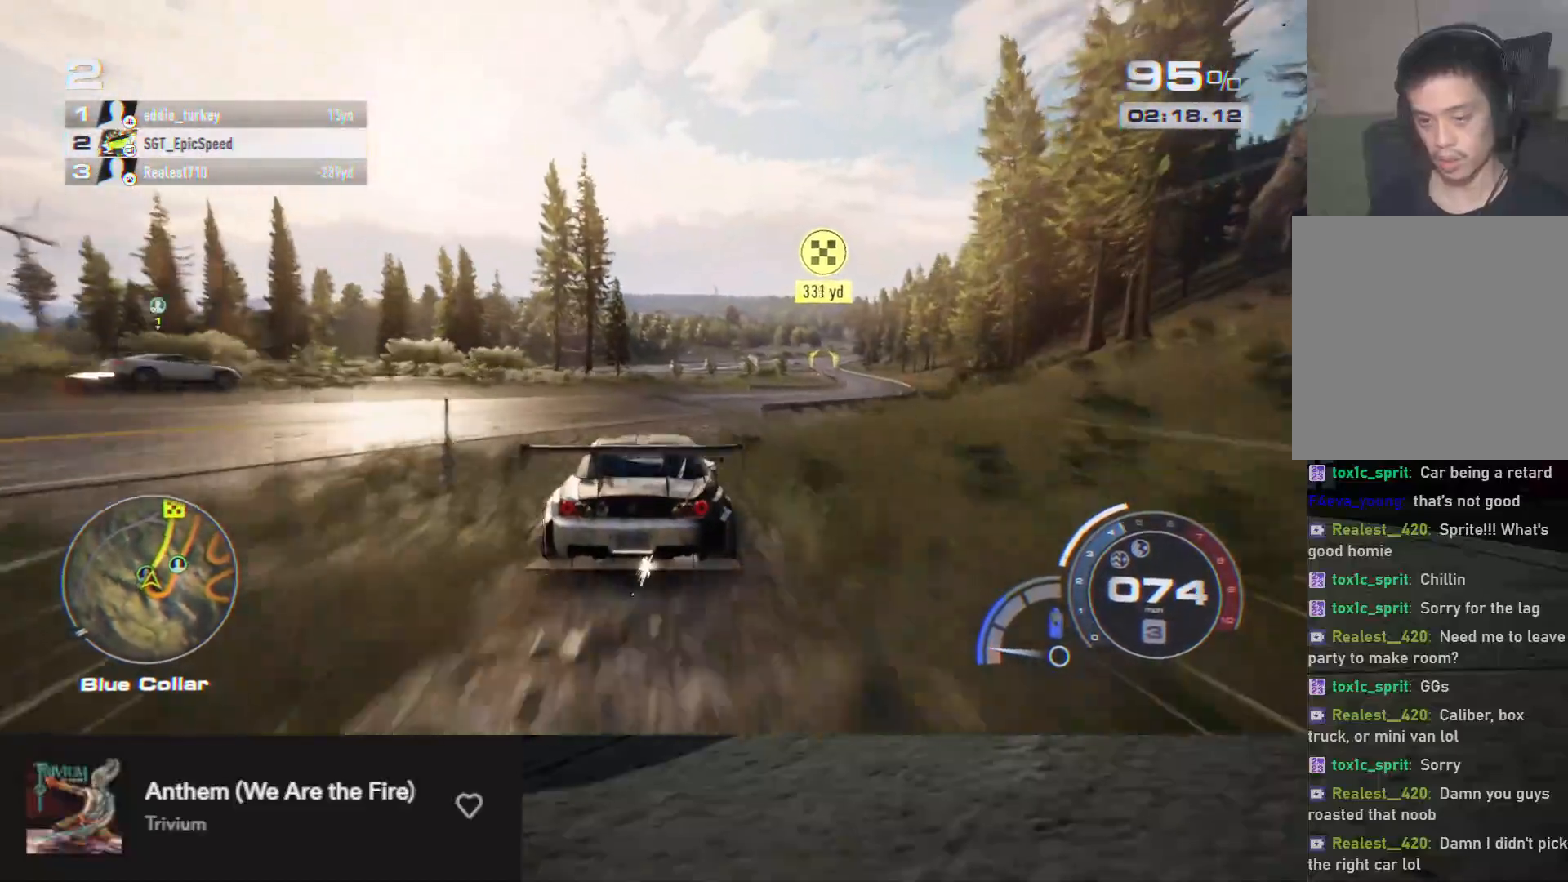
{"buttons": ["A", "R2"], "left_stick": "center", "right_stick": "center", "events": [[100, "left_stick", "center"], [267, "left_stick", "right"], [483, "left_stick", "center"]]}
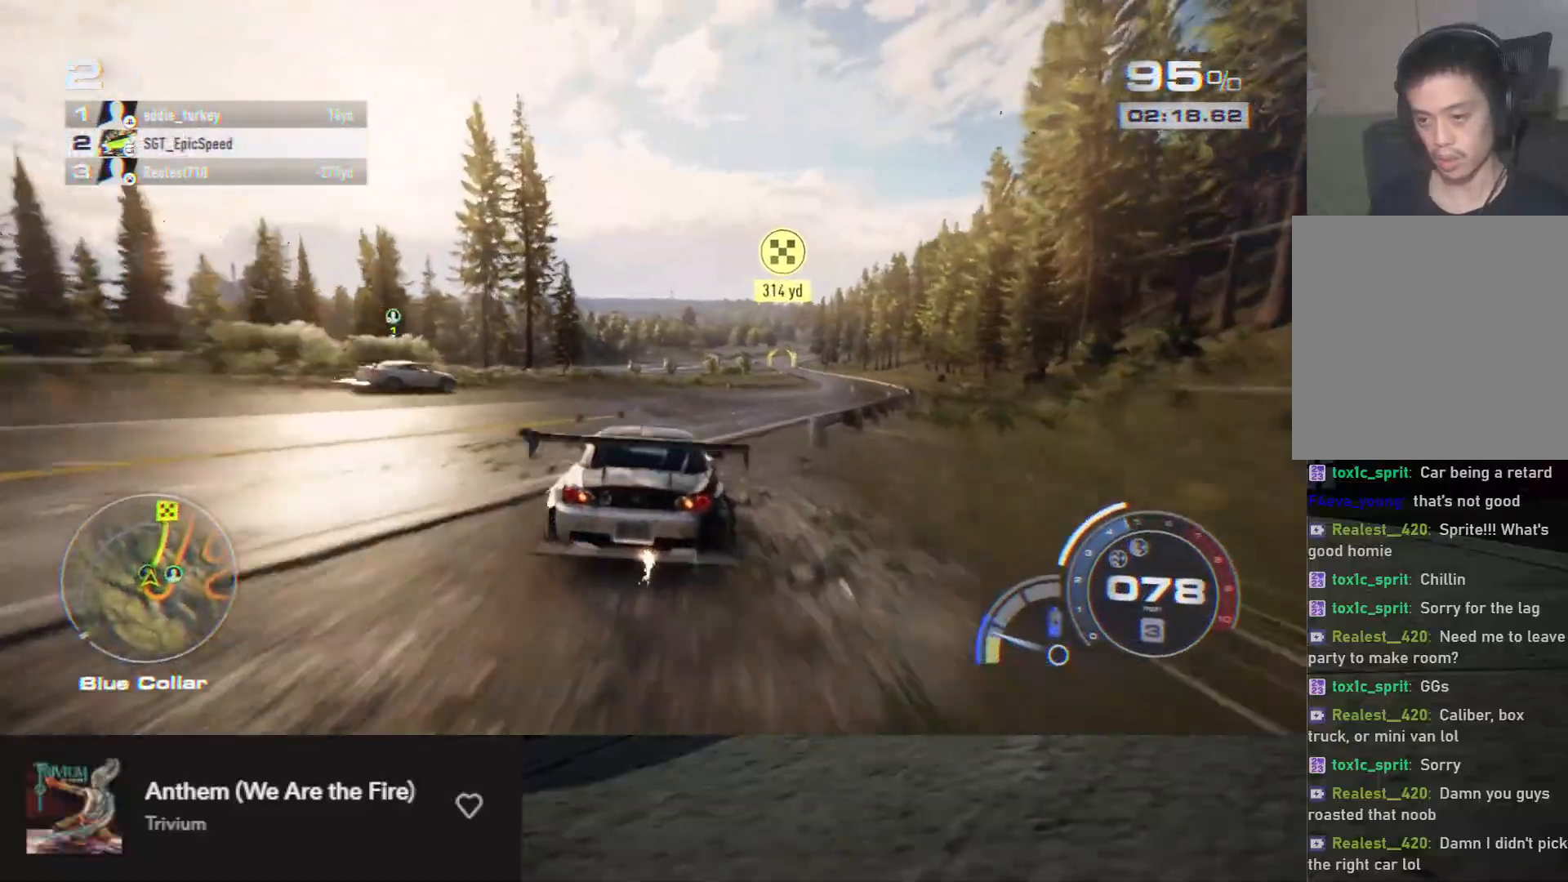
{"buttons": ["A", "R2"], "left_stick": "center", "right_stick": "center", "events": [[200, "left_stick", "right"], [317, "left_stick", "center"]]}
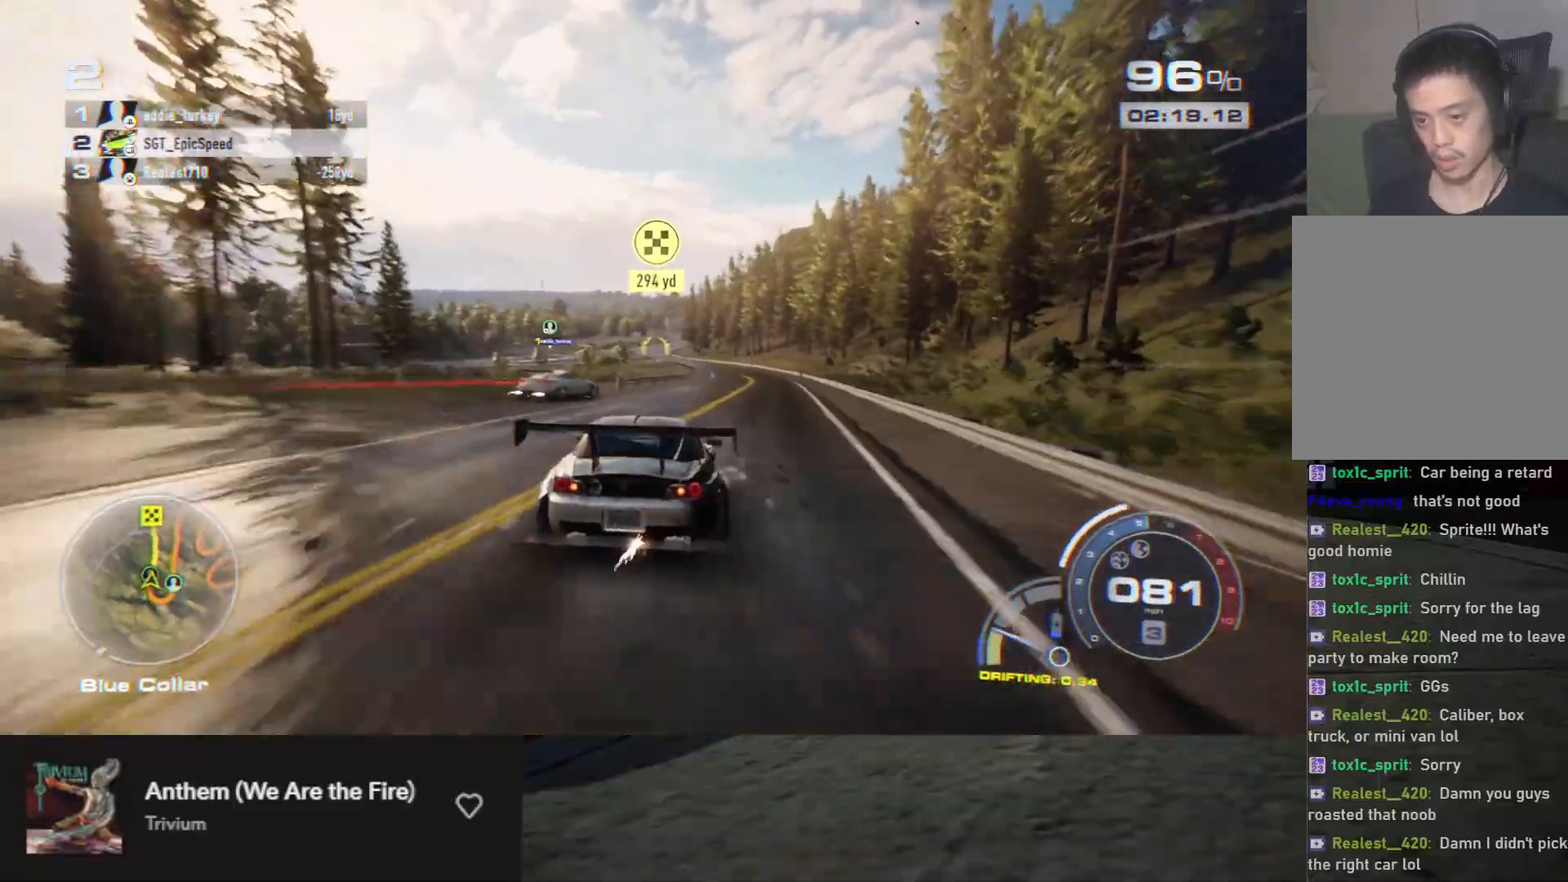
{"buttons": ["A", "R2"], "left_stick": "right", "right_stick": "center", "events": [[67, "left_stick", "right"], [217, "left_stick", "center"], [450, "left_stick", "right"]]}
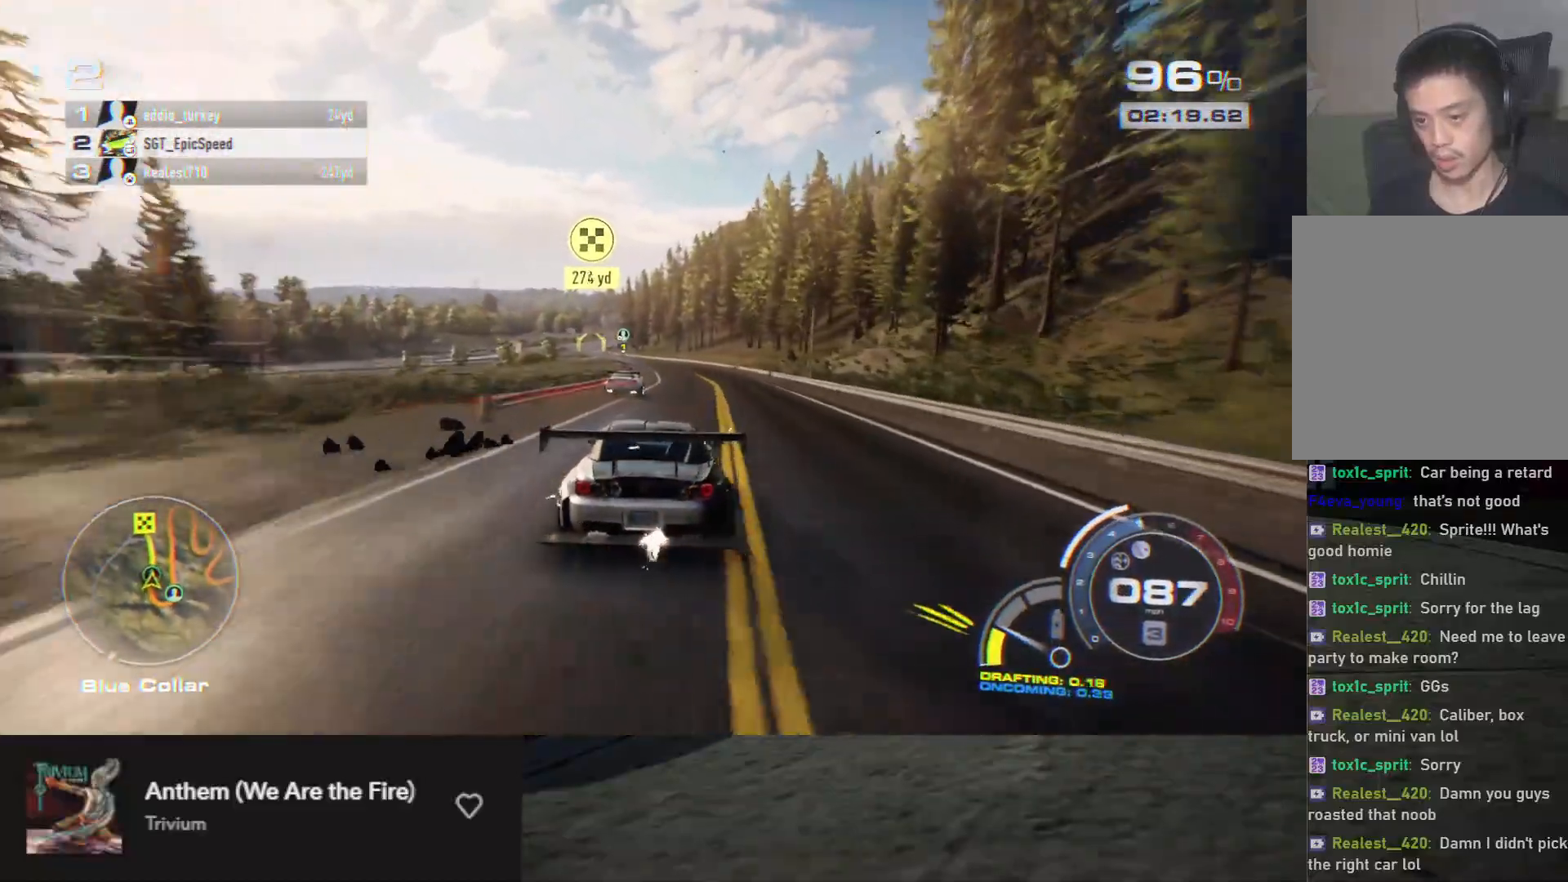
{"buttons": ["A", "R2"], "left_stick": "center", "right_stick": "center", "events": [[50, "left_stick", "center"], [167, "A", "up"], [200, "left_stick", "left"], [283, "A", "down"], [317, "left_stick", "center"]]}
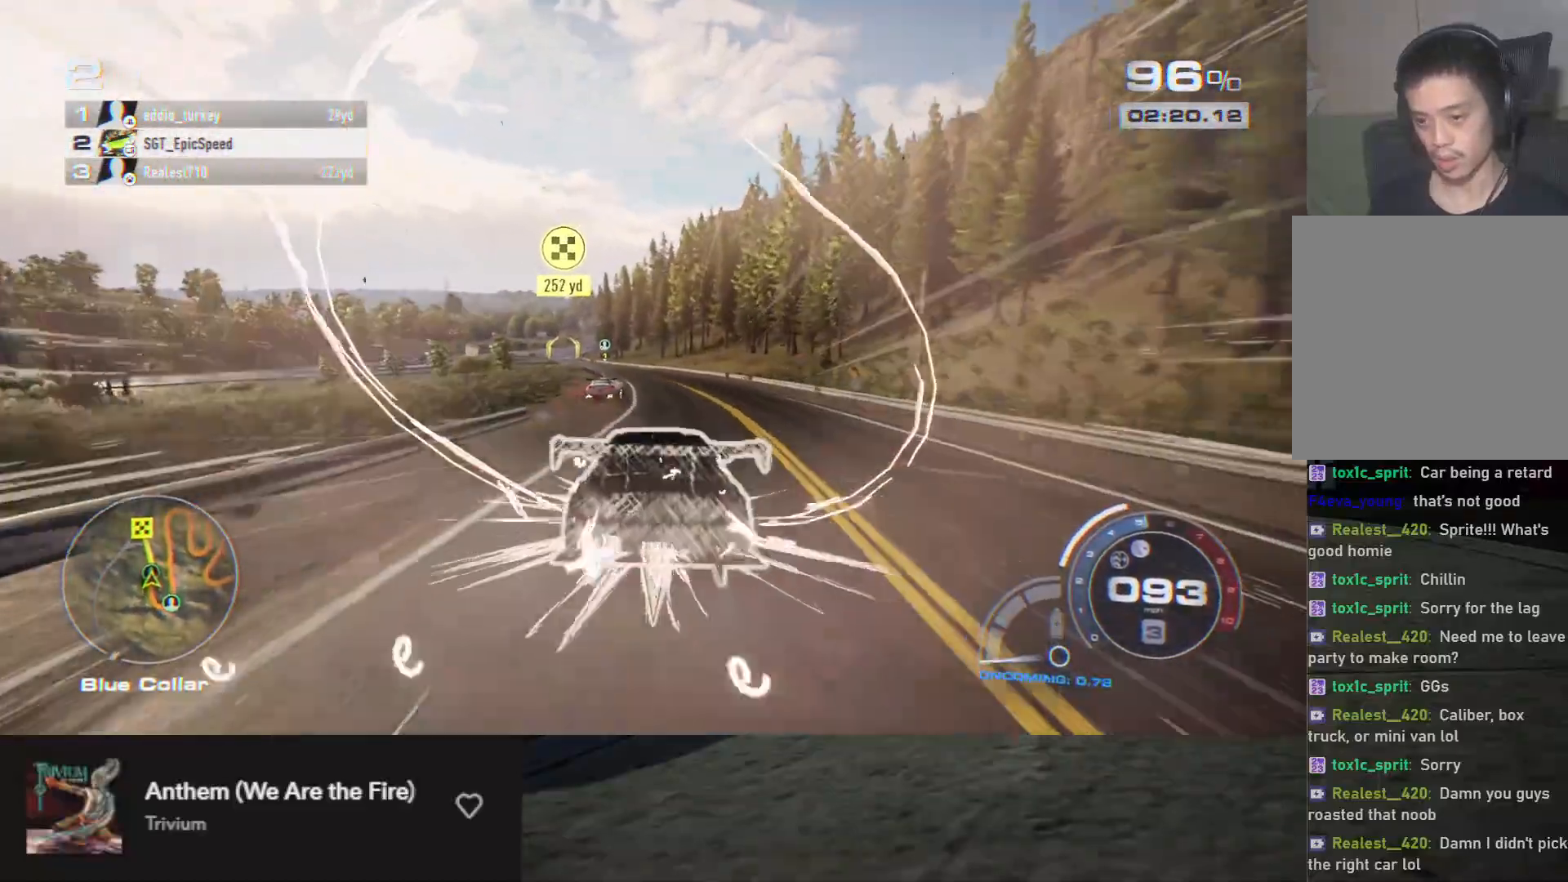
{"buttons": ["A", "R2"], "left_stick": "center", "right_stick": "center", "events": [[183, "left_stick", "left"], [267, "left_stick", "center"]]}
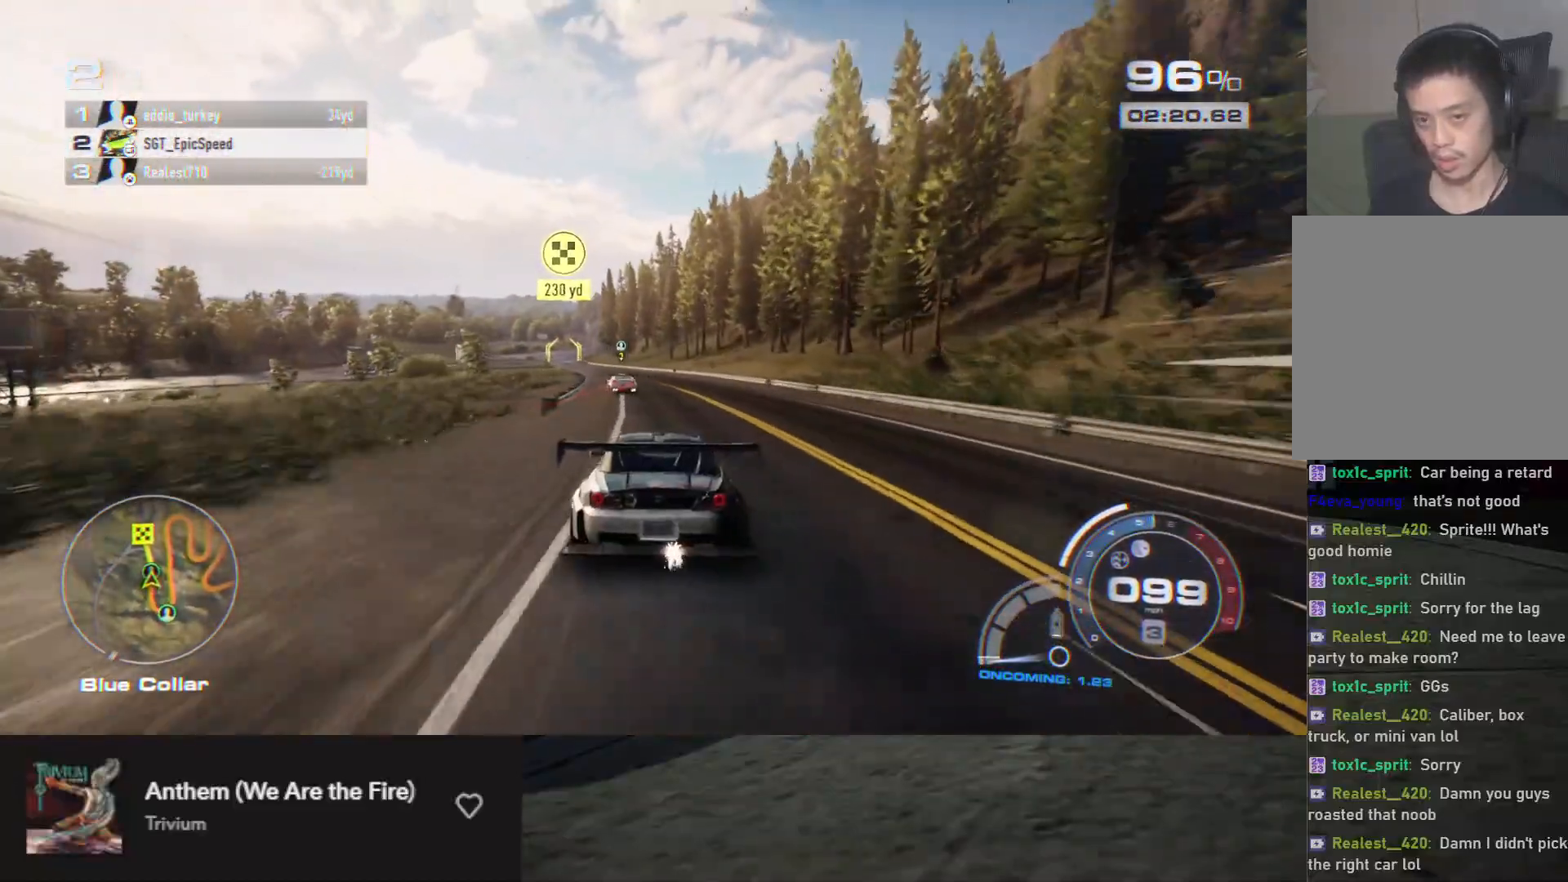
{"buttons": ["A", "R2"], "left_stick": "left", "right_stick": "center", "events": [[83, "left_stick", "left"], [200, "left_stick", "center"], [400, "left_stick", "left"]]}
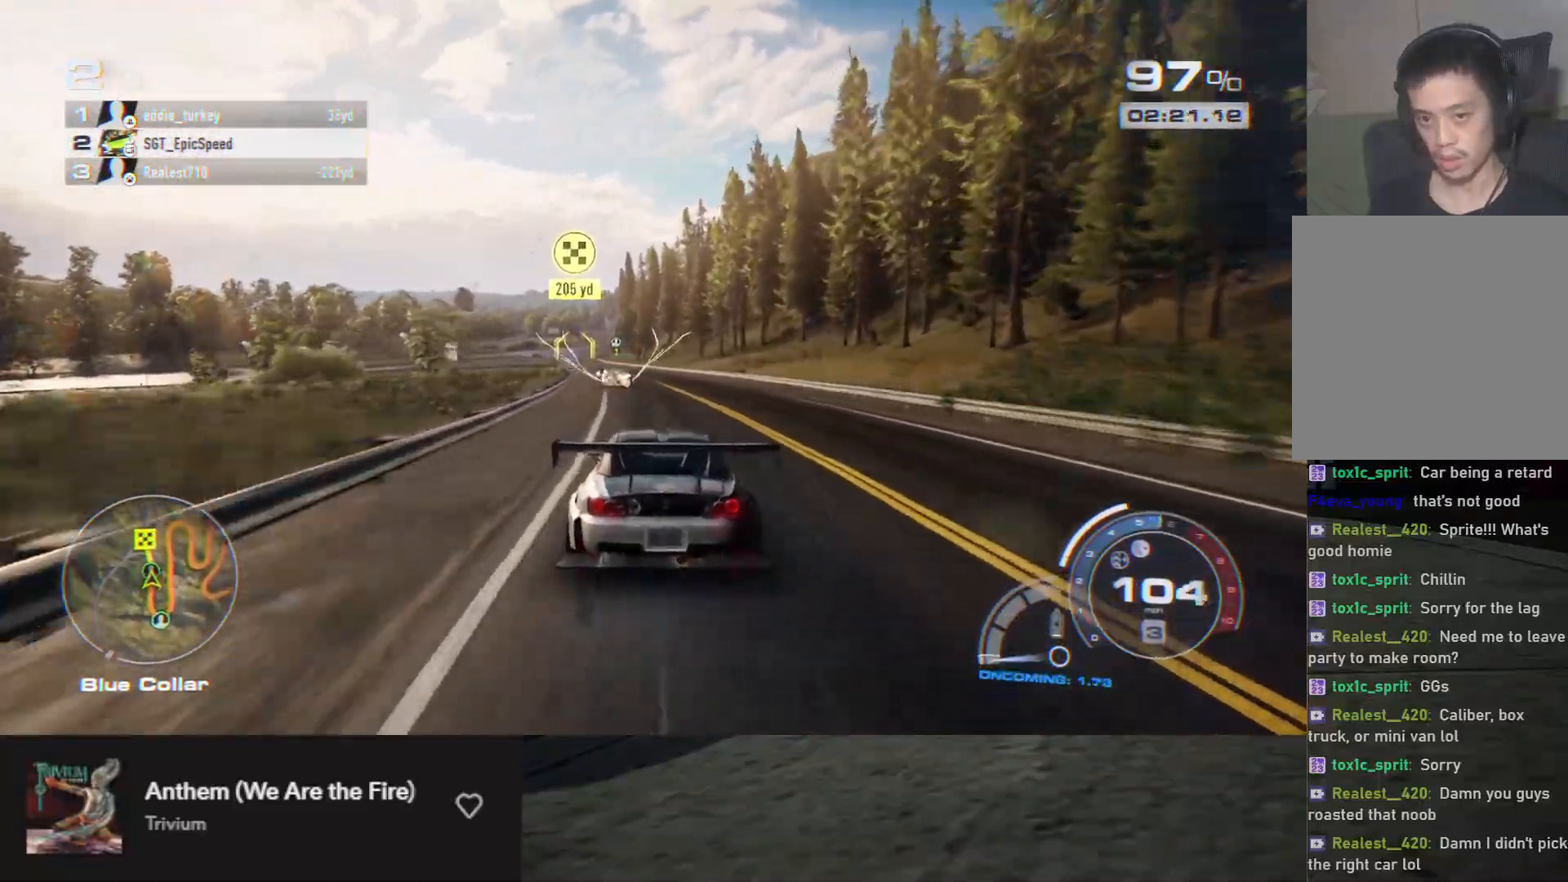
{"buttons": ["A", "R2"], "left_stick": "left", "right_stick": "center", "events": [[50, "left_stick", "center"], [417, "left_stick", "left"]]}
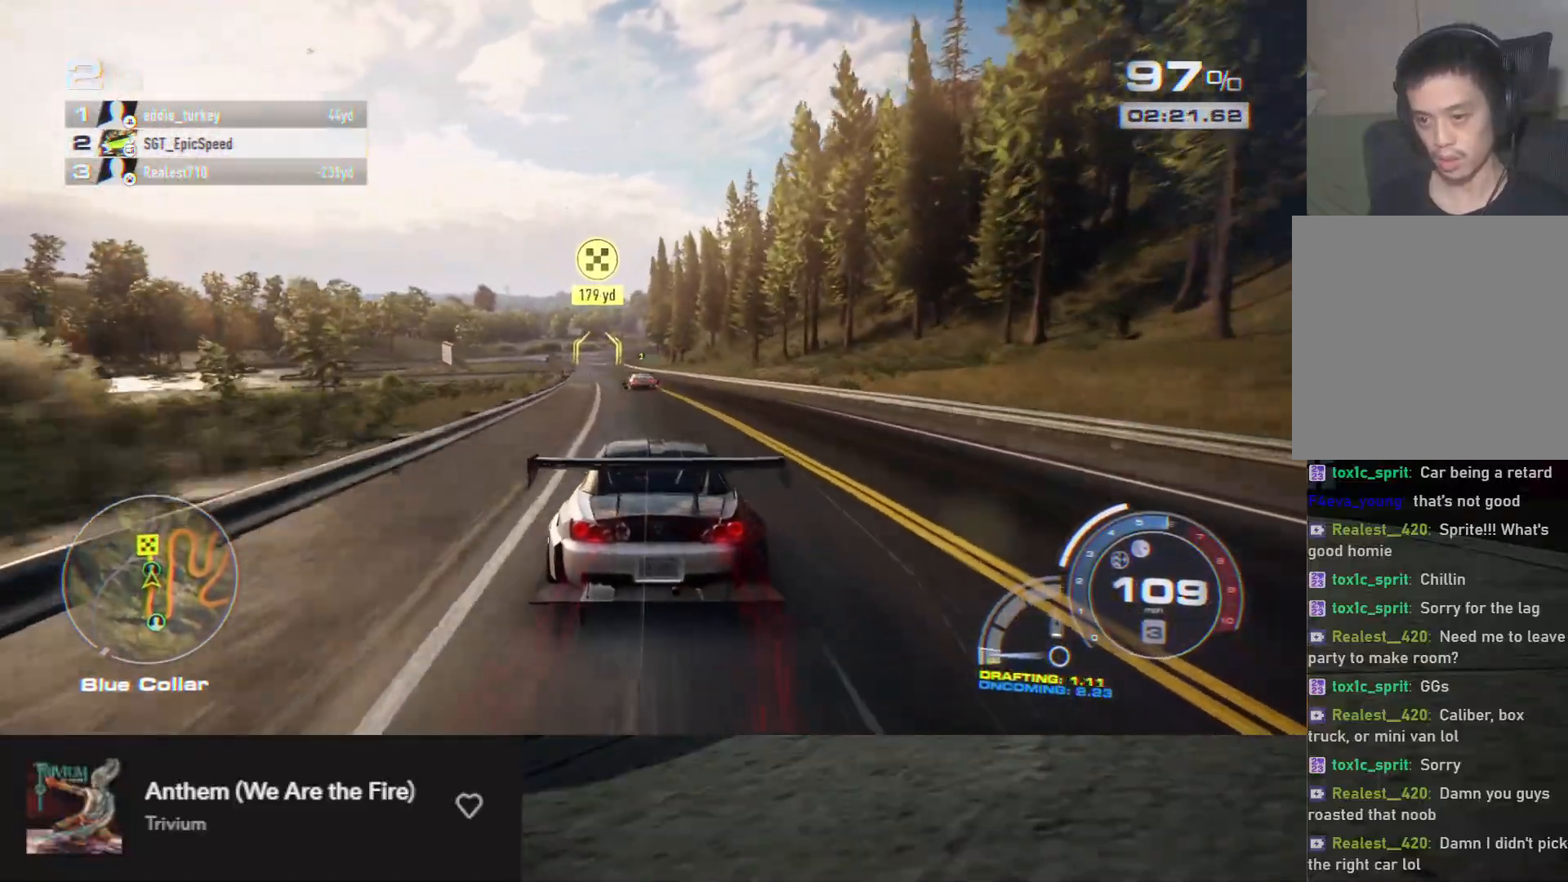
{"buttons": ["A", "R2"], "left_stick": "left", "right_stick": "center", "events": [[50, "left_stick", "center"], [467, "left_stick", "left"]]}
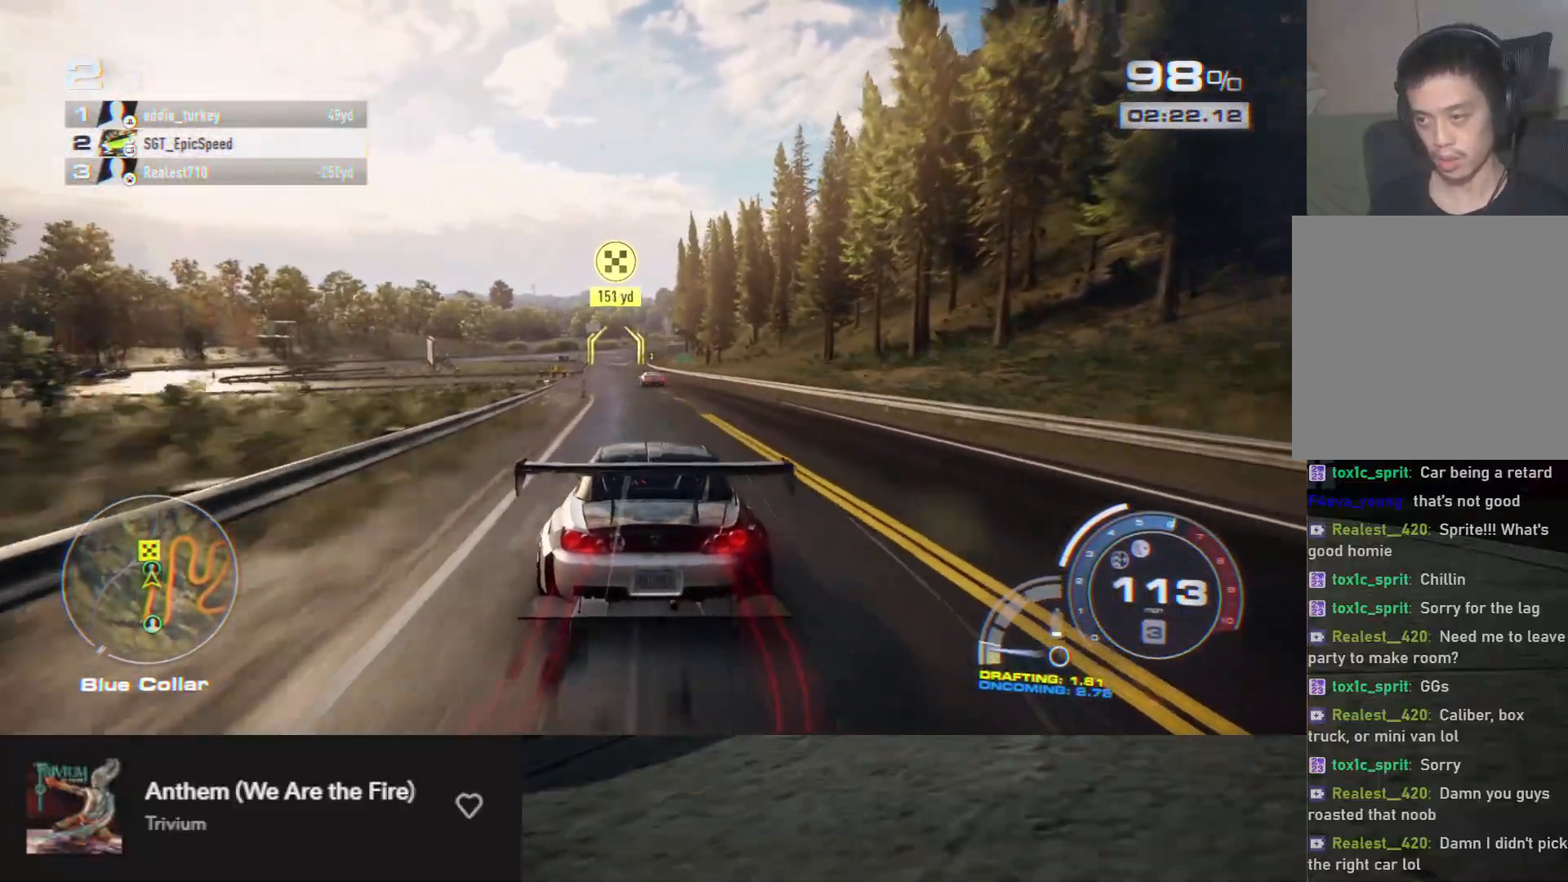
{"buttons": ["A", "R2"], "left_stick": "left", "right_stick": "center", "events": [[67, "left_stick", "center"], [417, "left_stick", "left"]]}
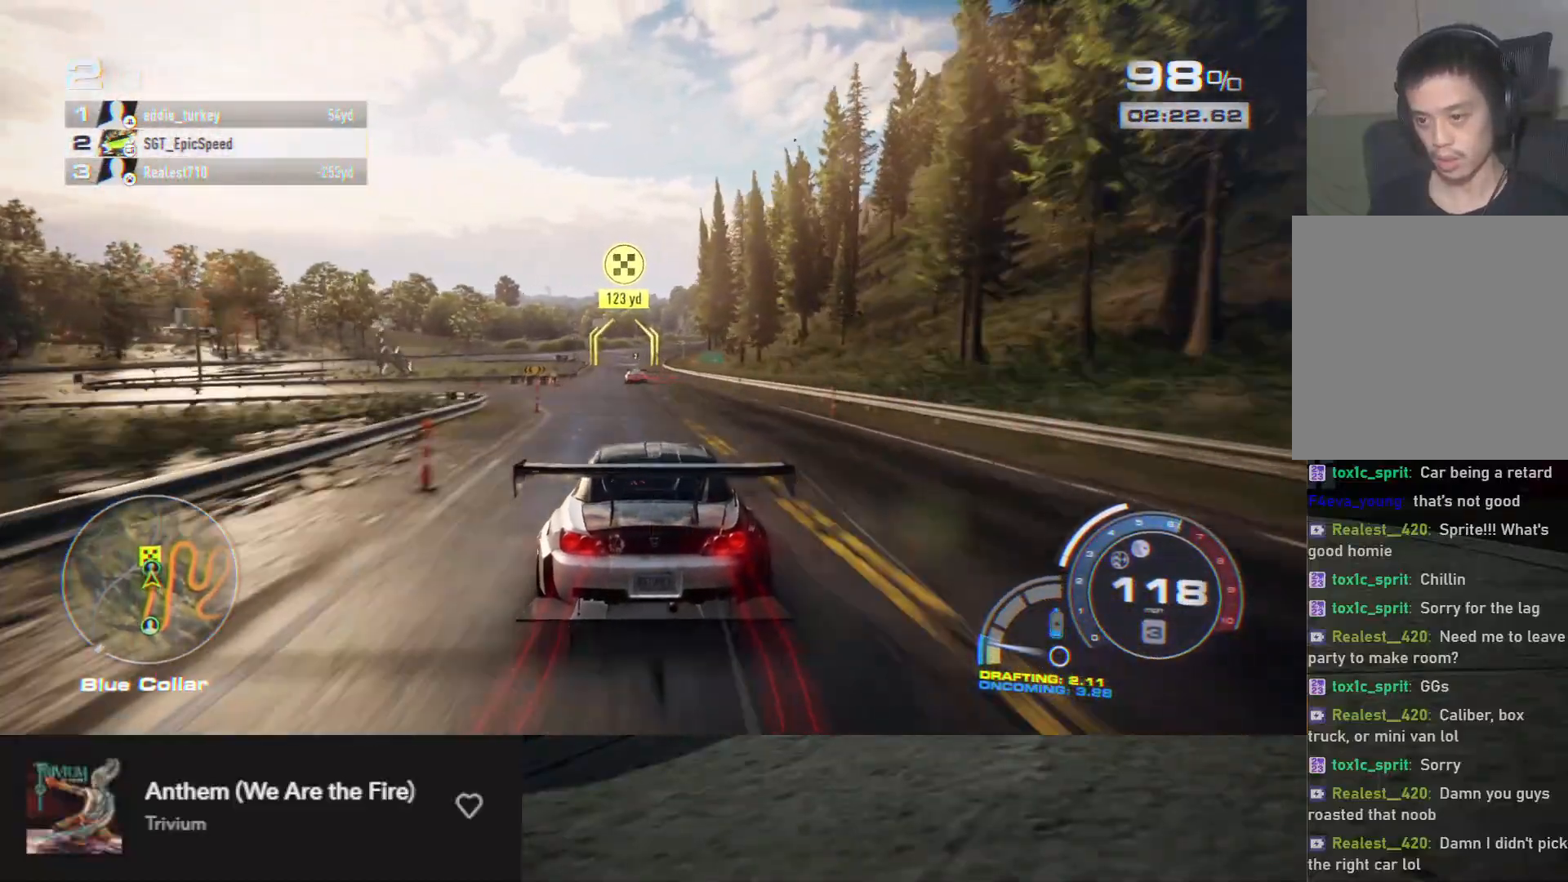
{"buttons": ["A", "R2"], "left_stick": "center", "right_stick": "center", "events": [[17, "left_stick", "center"], [317, "left_stick", "left"], [467, "left_stick", "center"]]}
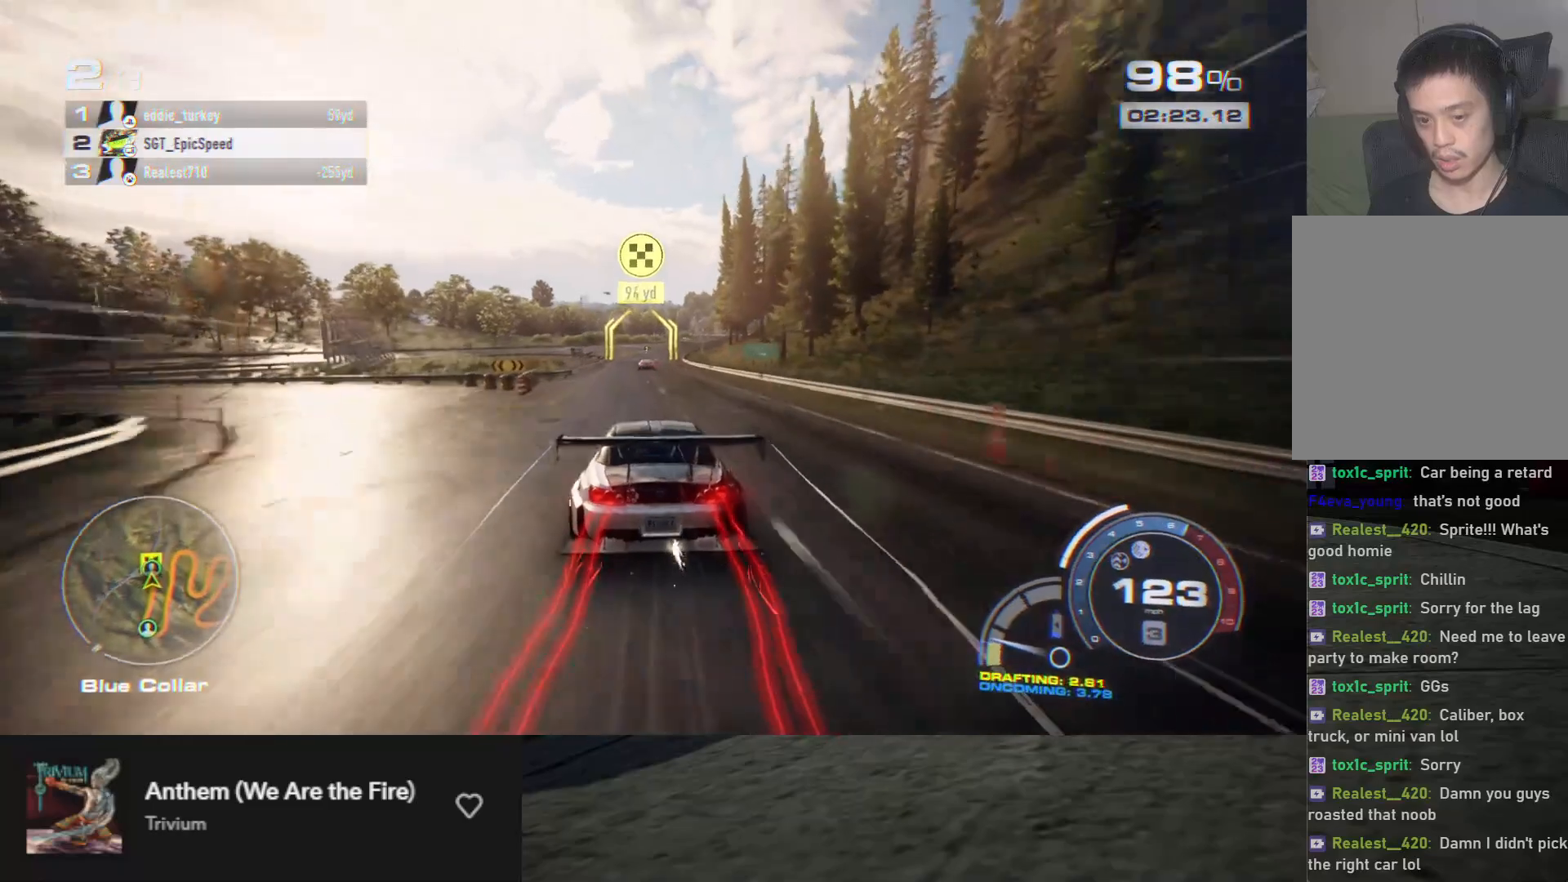
{"buttons": ["A", "R2"], "left_stick": "right", "right_stick": "center", "events": [[500, "left_stick", "right"]]}
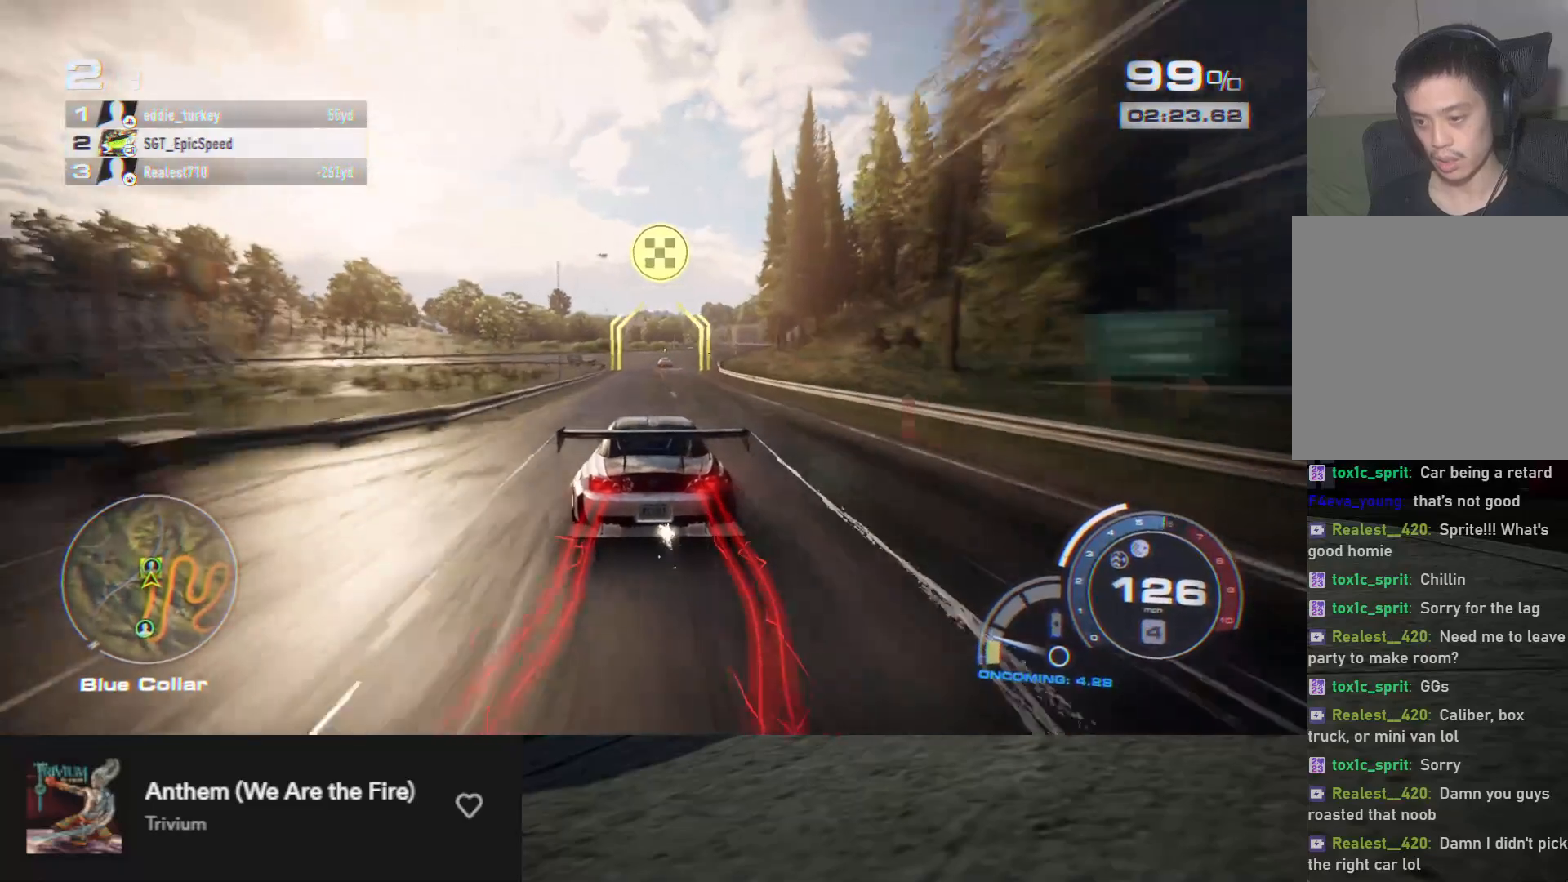
{"buttons": ["A", "R2"], "left_stick": "right", "right_stick": "center", "events": [[233, "left_stick", "up"], [467, "left_stick", "right"]]}